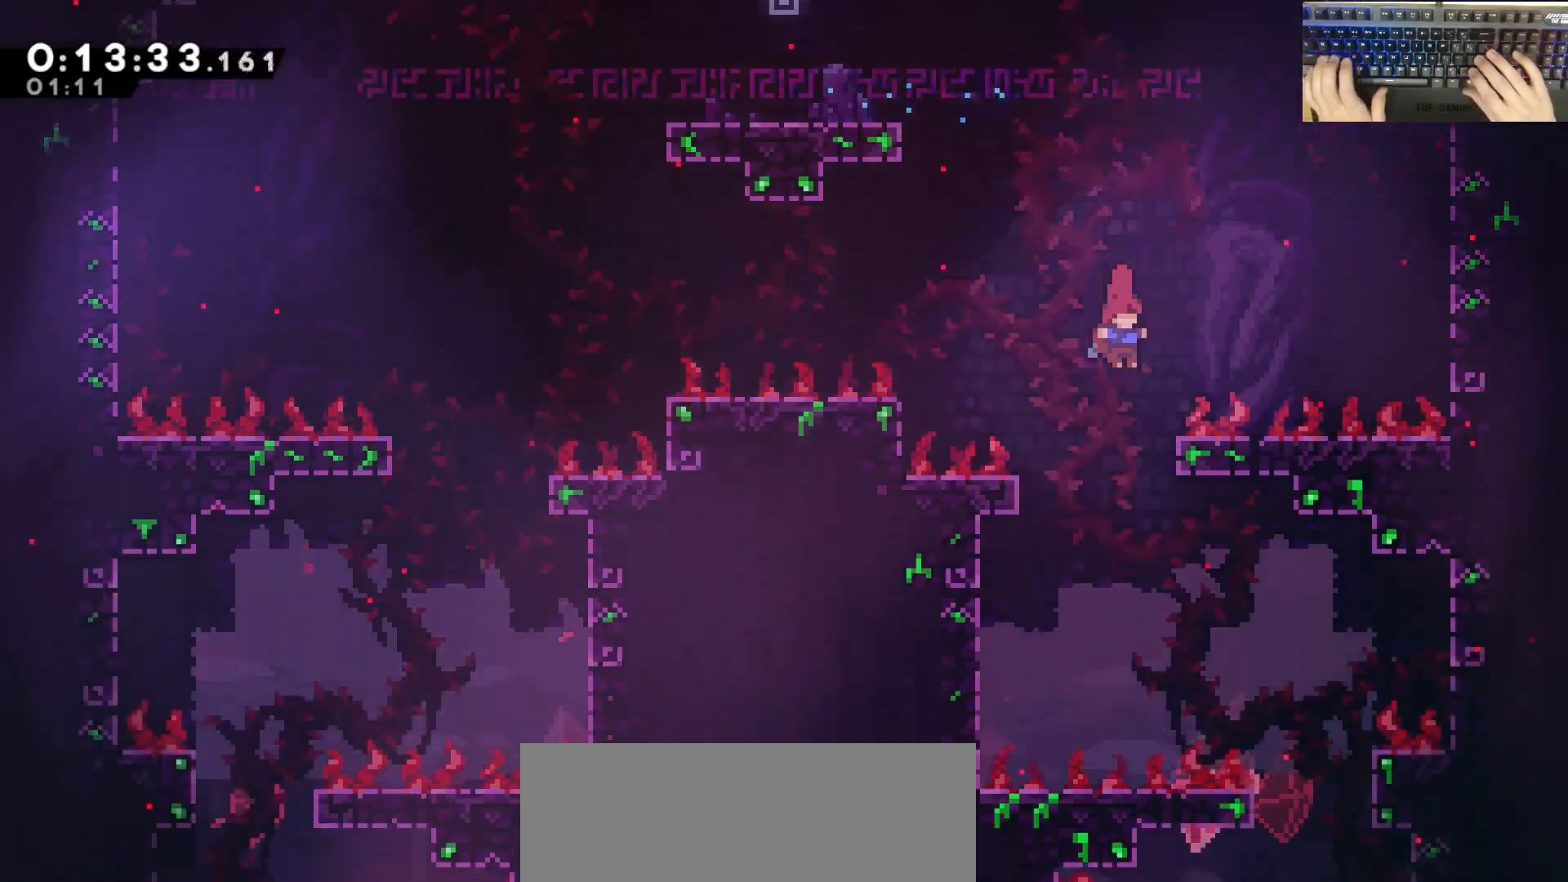
Gameplay with keyboard; each line is a JSON object with the keys held at the frame after it. "events" lists presses ("down") and releases ("up") of "a", "d", "dash", "demodash", "e", "grab", "jump", "q", "s" and "w" between this image and that frame as [ms after this image, input, new state], when the widget could be followed in between. No other keys are recorded. Mouse input is not recorded. Key names are as the overlay labels them; some are game actions (e.g. jump) rather than physical keys. Not read: other_keys.
{"keys": ["d"], "events": [[100, "d", "down"]]}
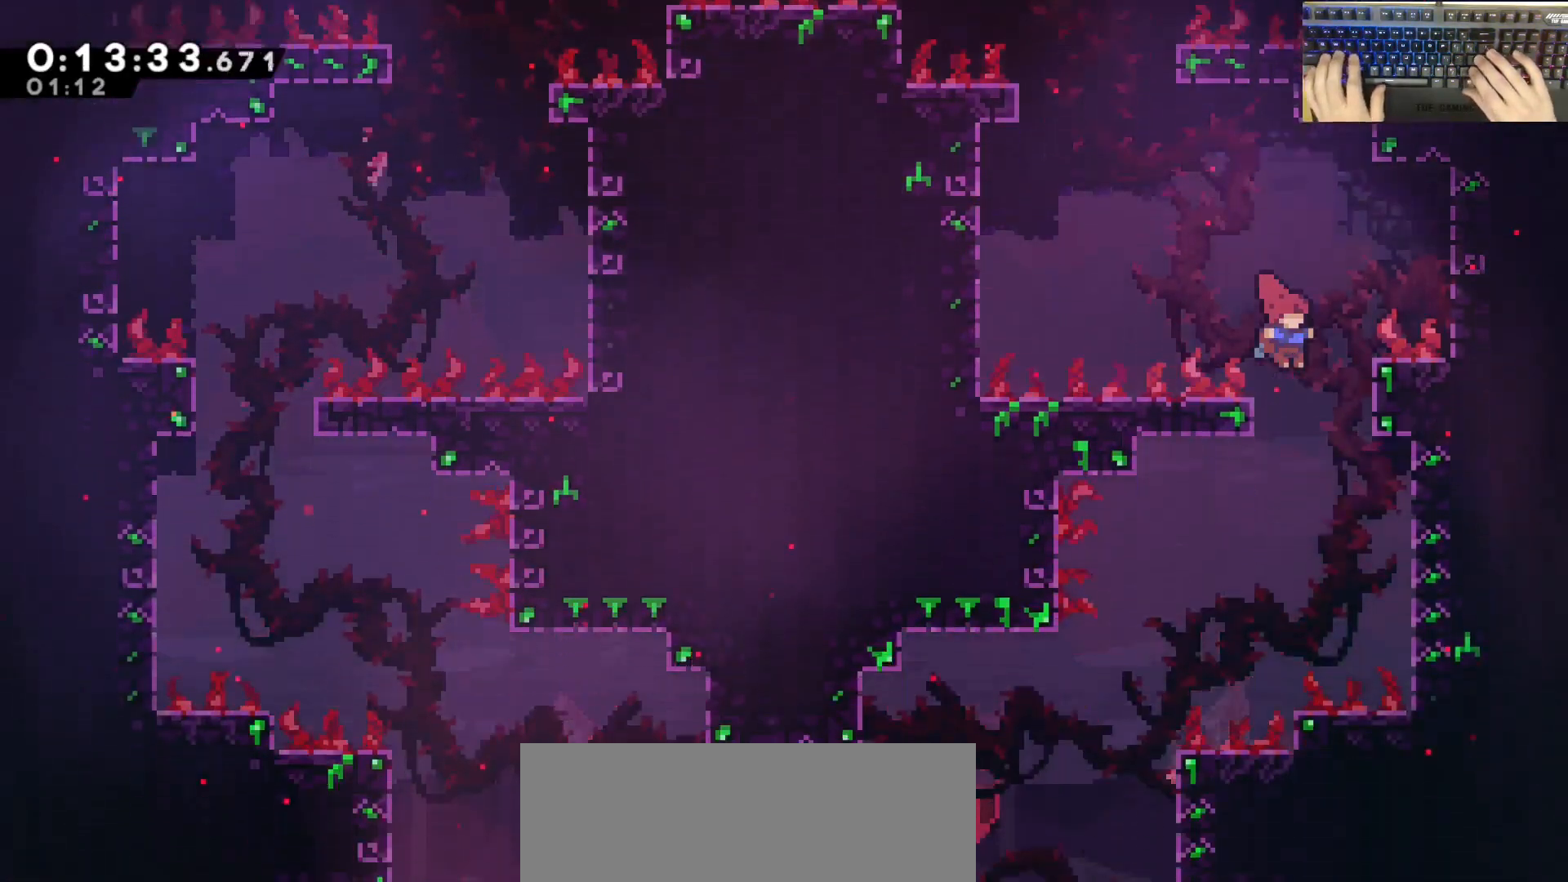
{"keys": ["a"], "events": [[317, "d", "up"], [350, "a", "down"], [350, "jump", "down"], [500, "jump", "up"]]}
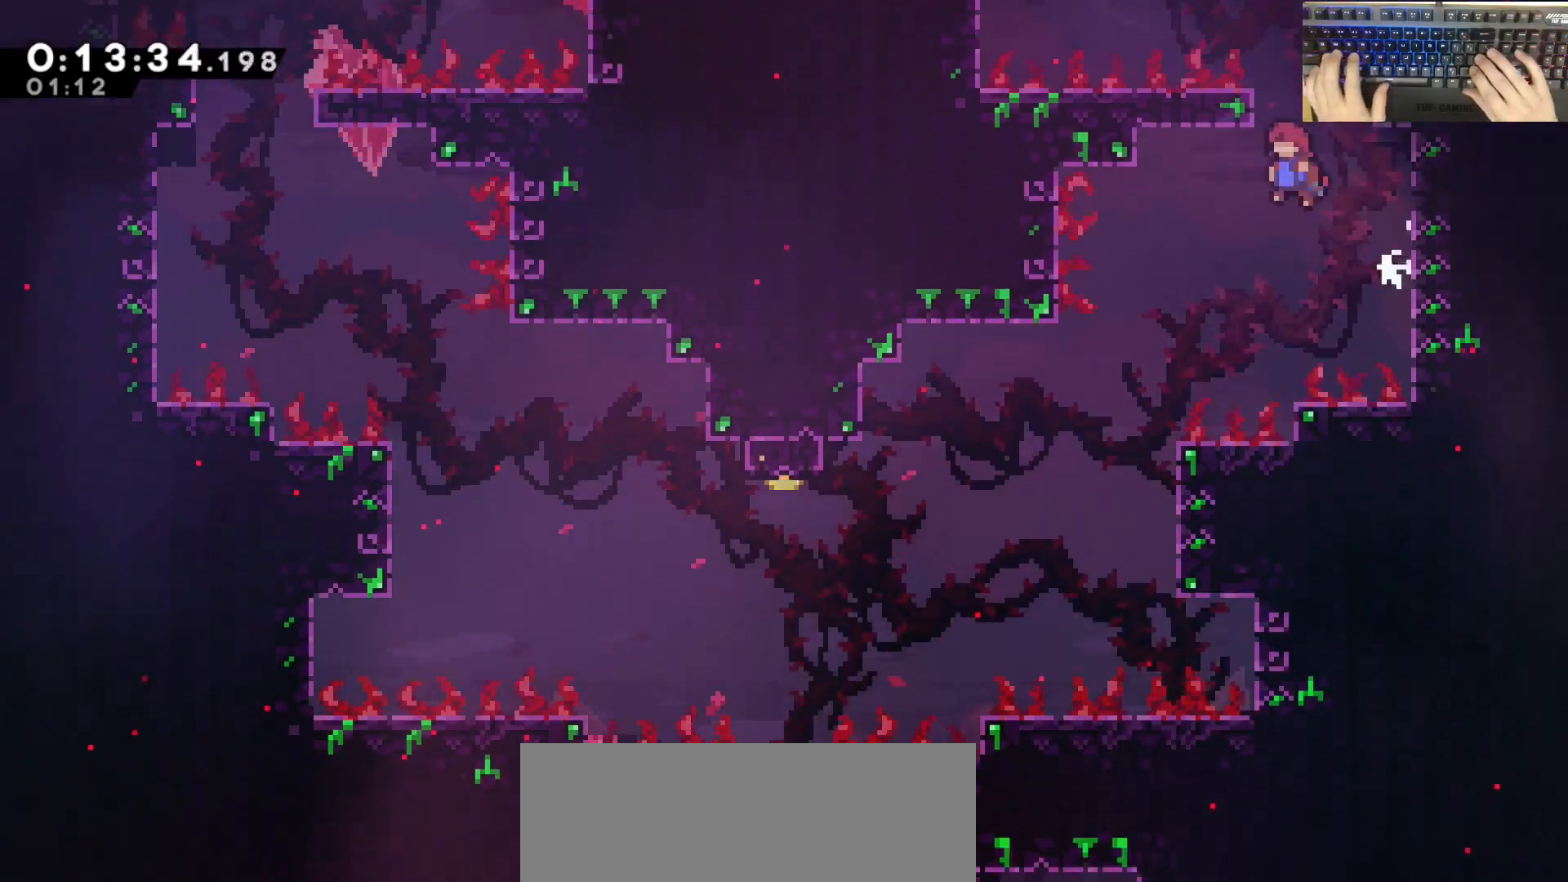
{"keys": ["a"], "events": []}
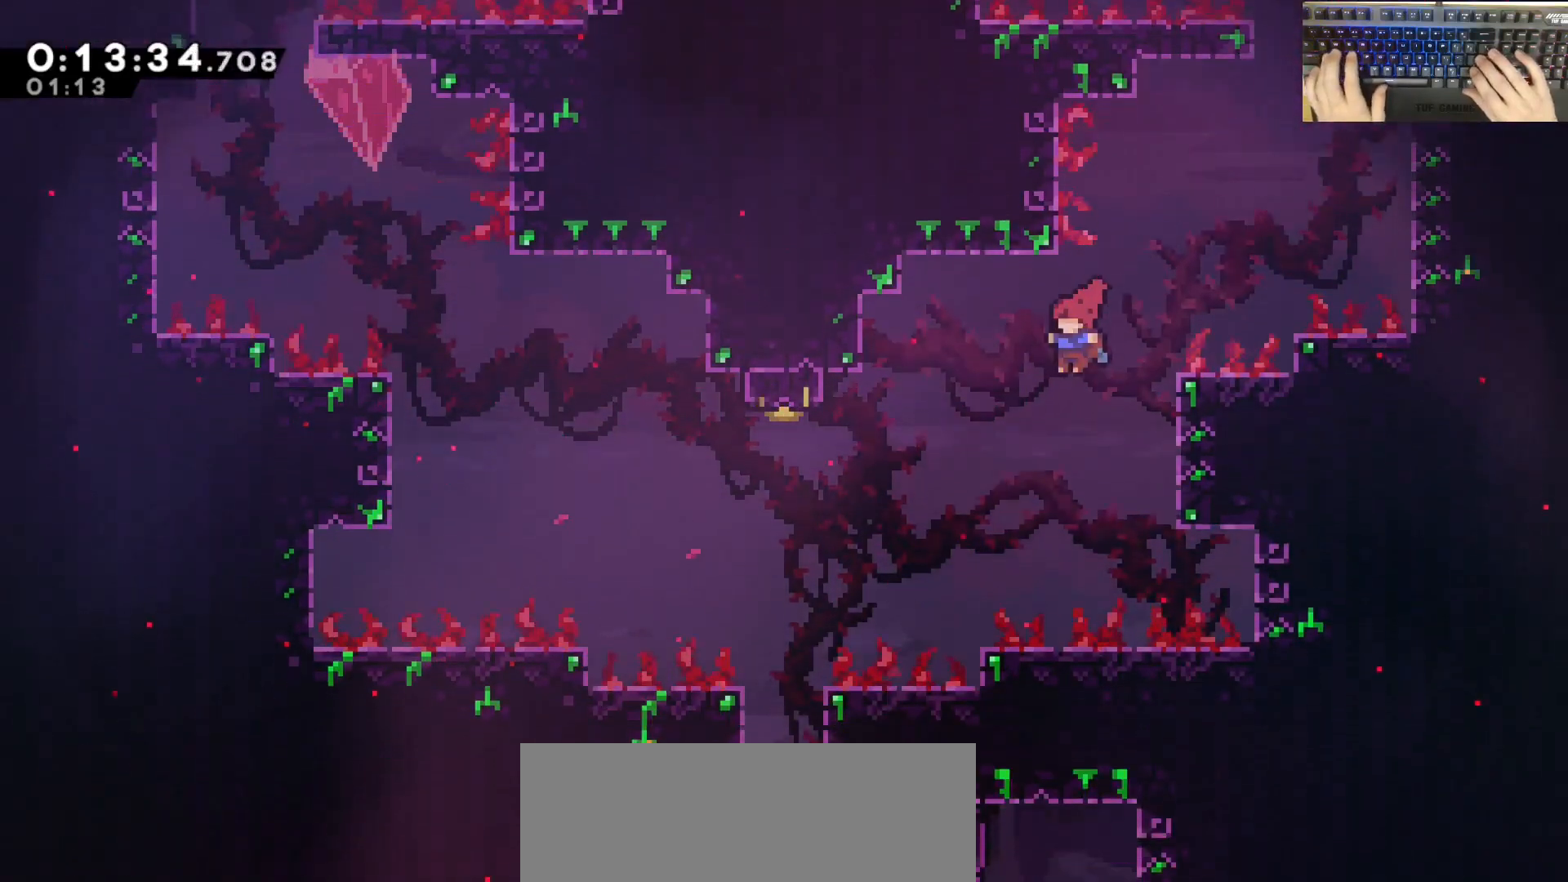
{"keys": ["a", "dash", "w"], "events": [[267, "w", "down"], [300, "dash", "down"]]}
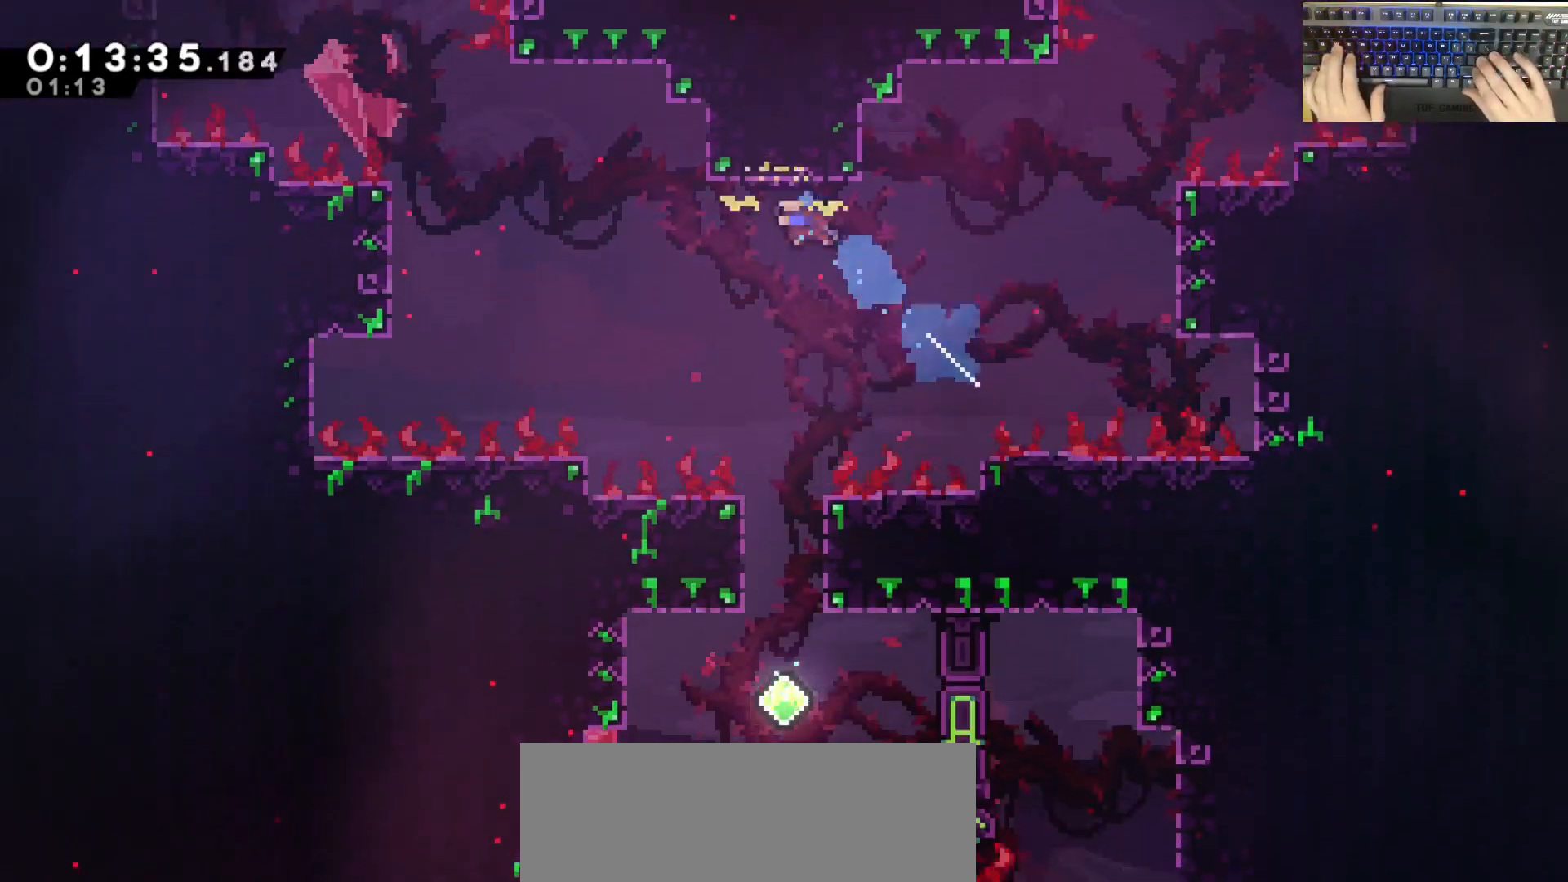
{"keys": ["s"], "events": [[50, "a", "up"], [50, "dash", "up"], [50, "w", "up"], [333, "d", "down"], [383, "s", "down"], [433, "d", "up"]]}
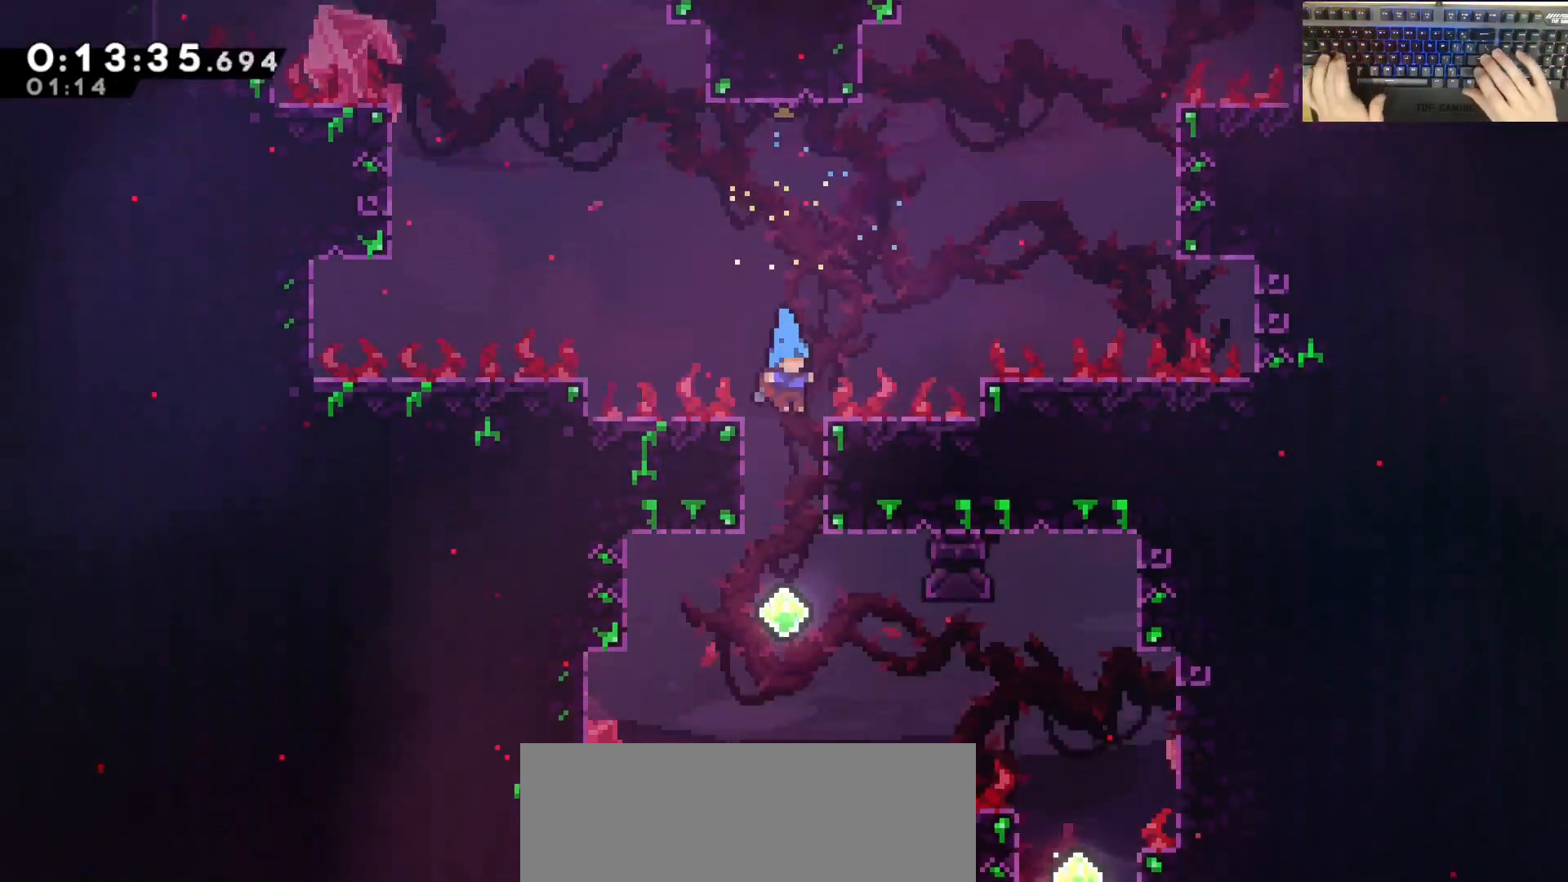
{"keys": ["d", "s"], "events": [[350, "d", "down"], [350, "dash", "down"], [350, "s", "up"], [500, "dash", "up"], [500, "s", "down"]]}
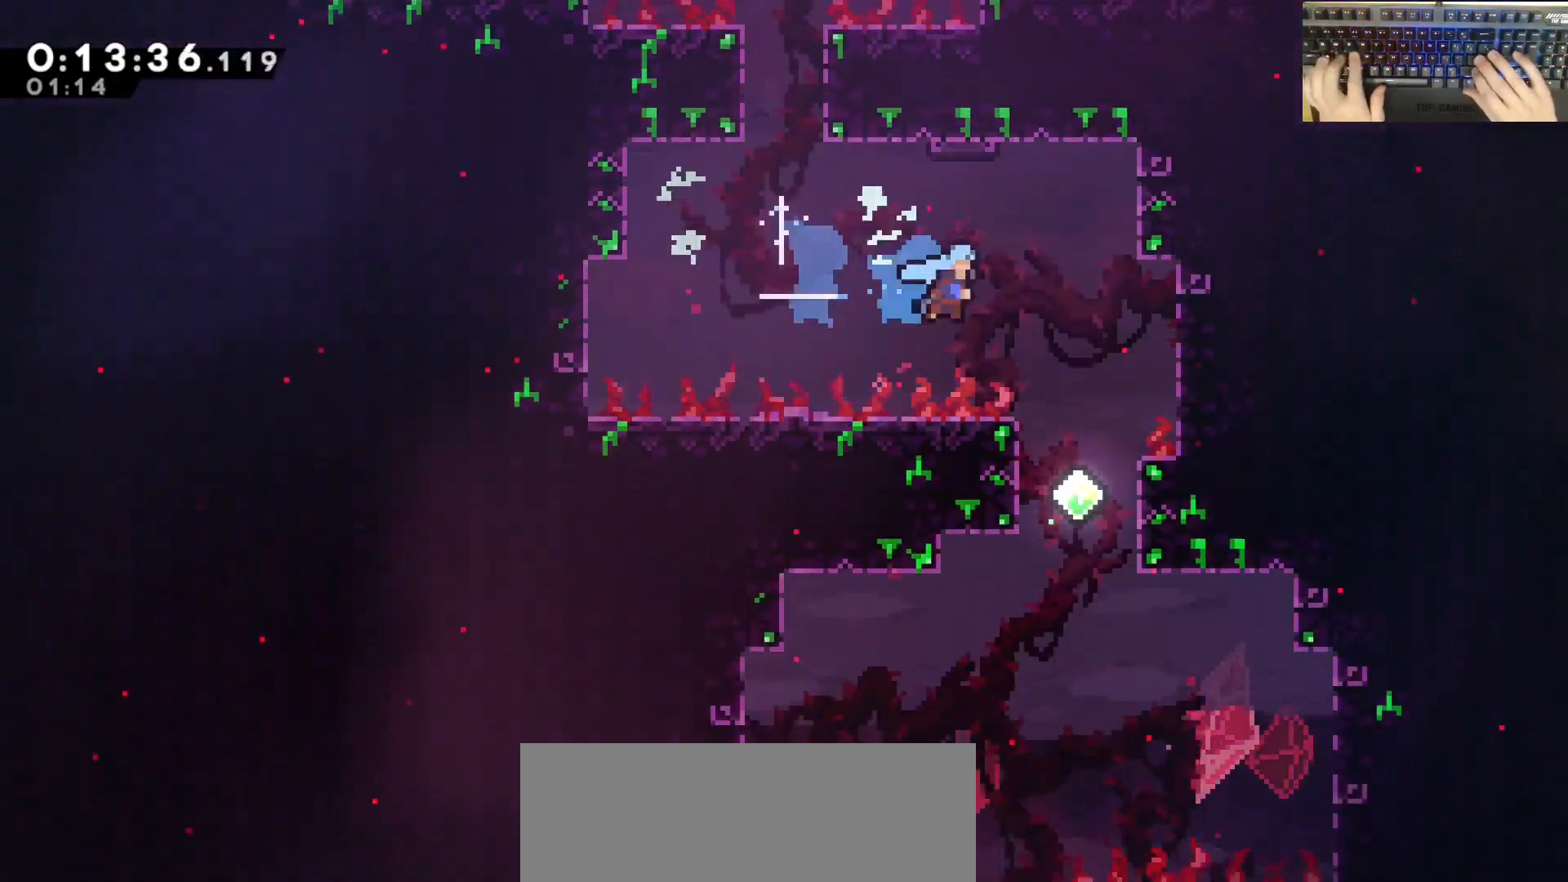
{"keys": ["s"], "events": [[50, "d", "up"]]}
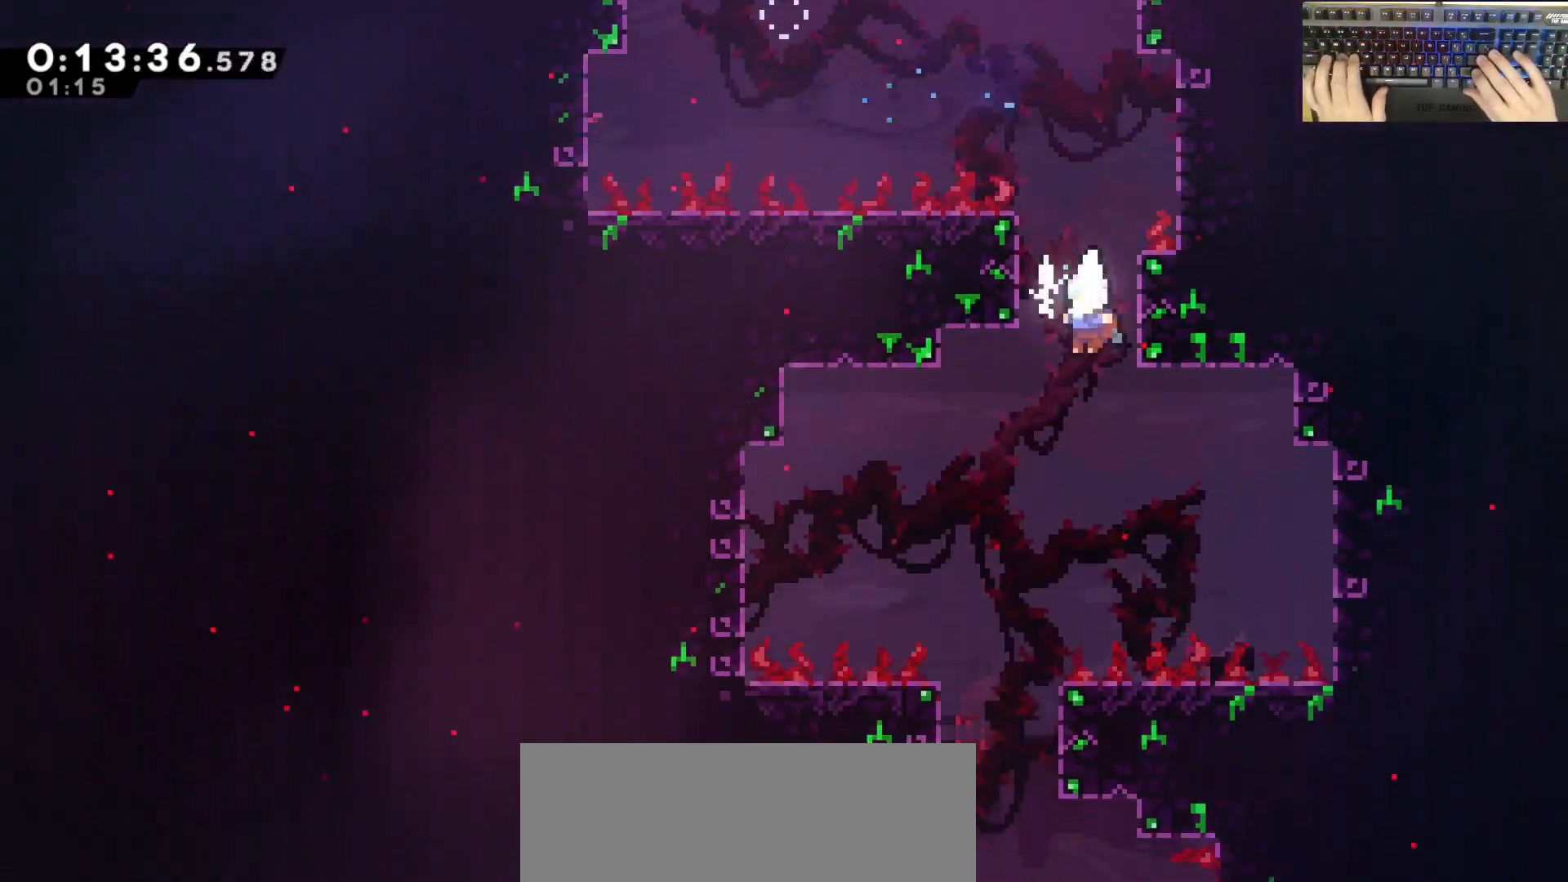
{"keys": ["d", "dash", "s"], "events": [[17, "a", "down"], [267, "a", "up"], [350, "d", "down"], [450, "dash", "down"]]}
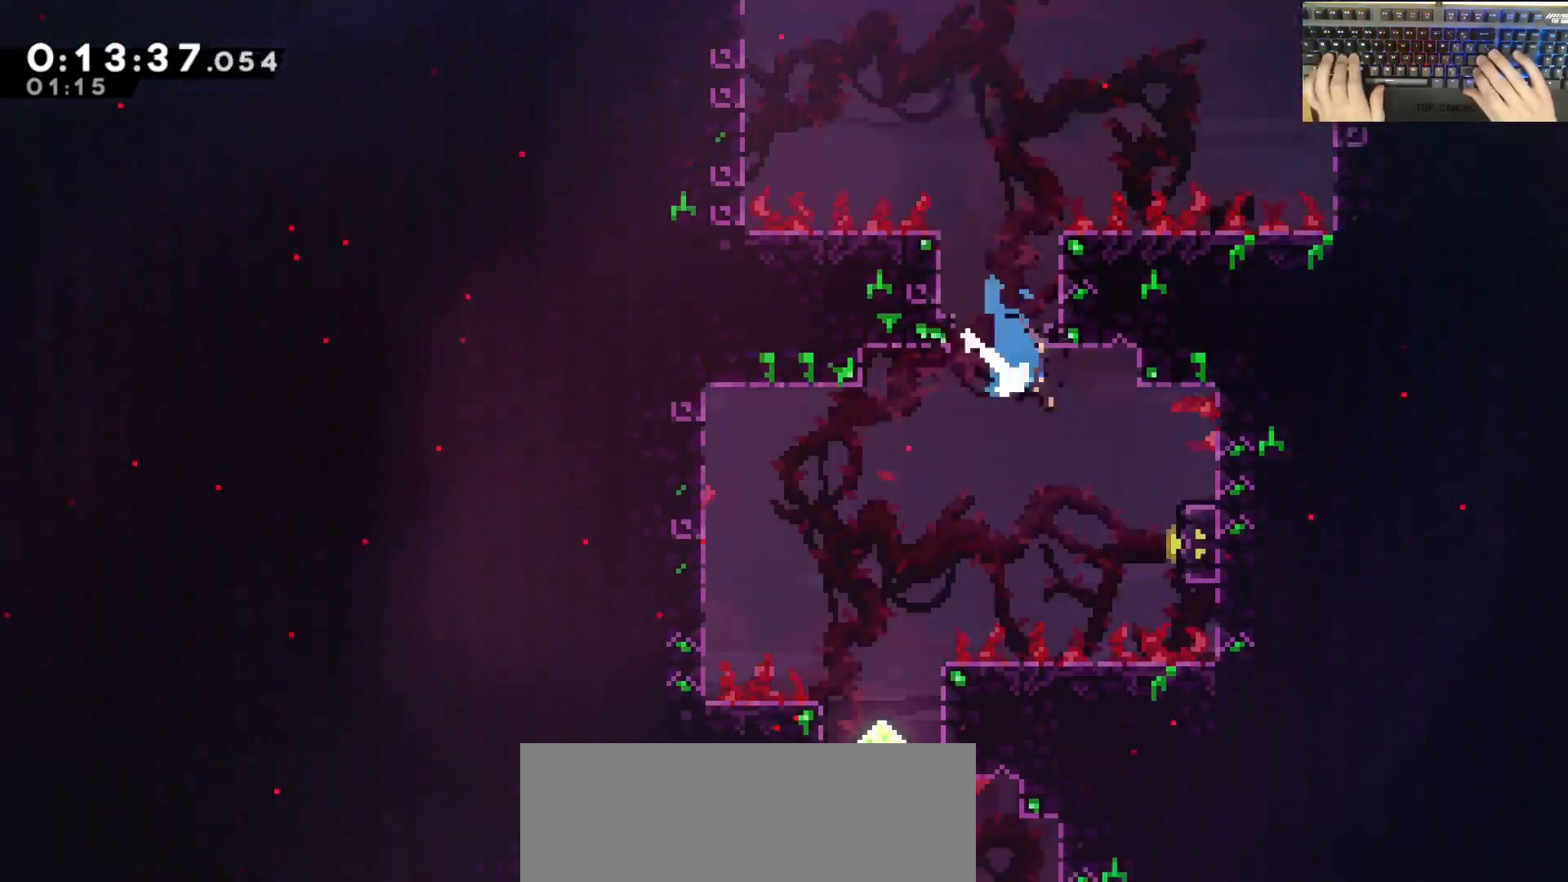
{"keys": ["a", "jump"], "events": [[100, "s", "up"], [200, "dash", "up"], [233, "d", "up"], [233, "jump", "down"], [283, "a", "down"]]}
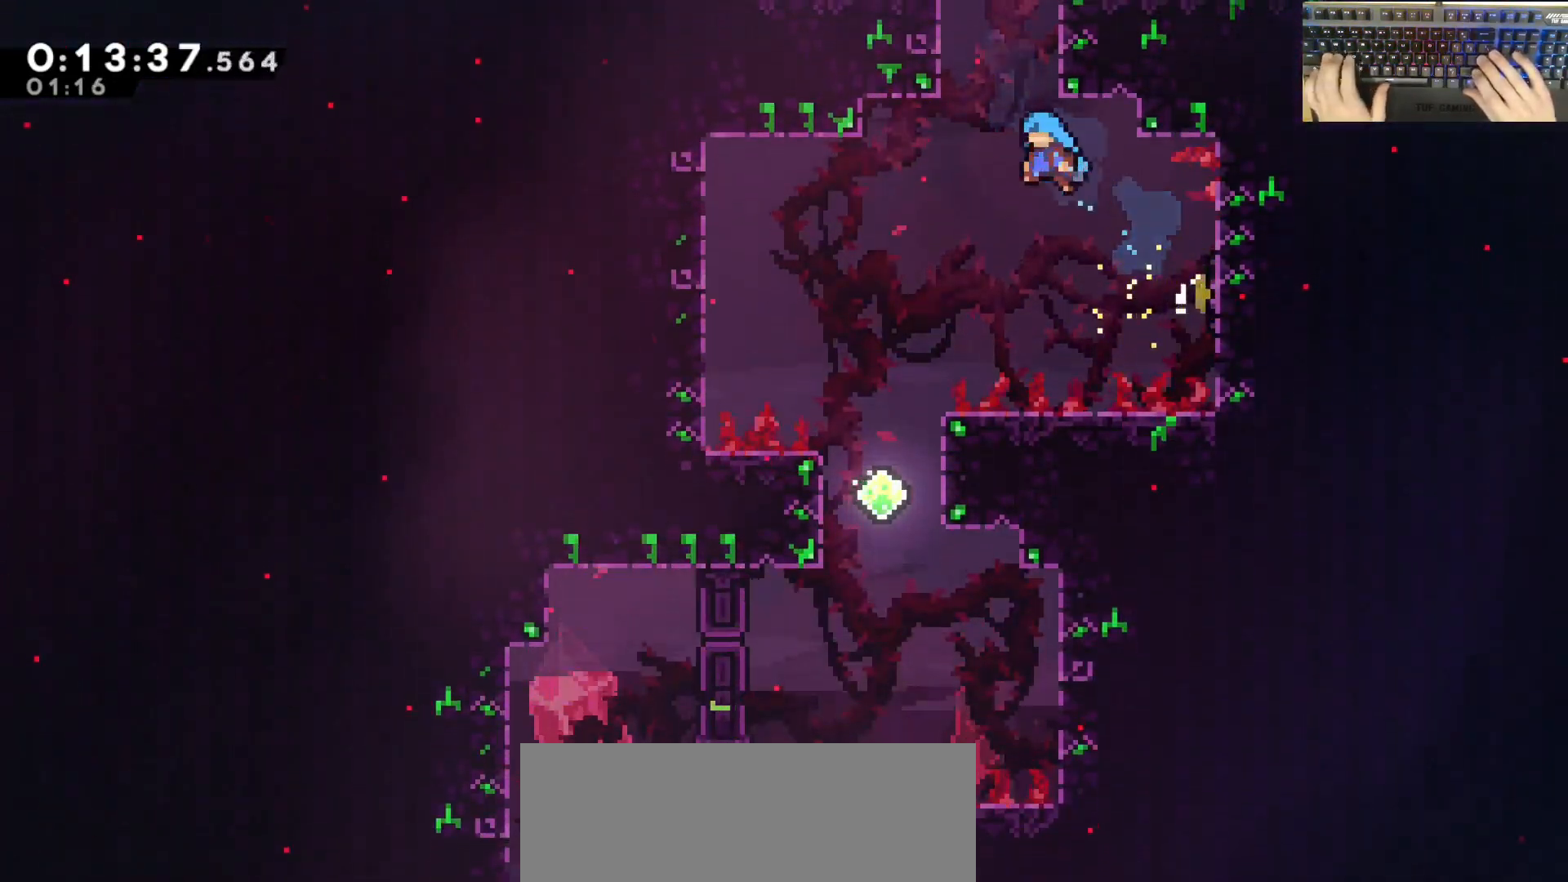
{"keys": ["s"], "events": [[67, "s", "down"], [167, "jump", "up"], [367, "a", "up"]]}
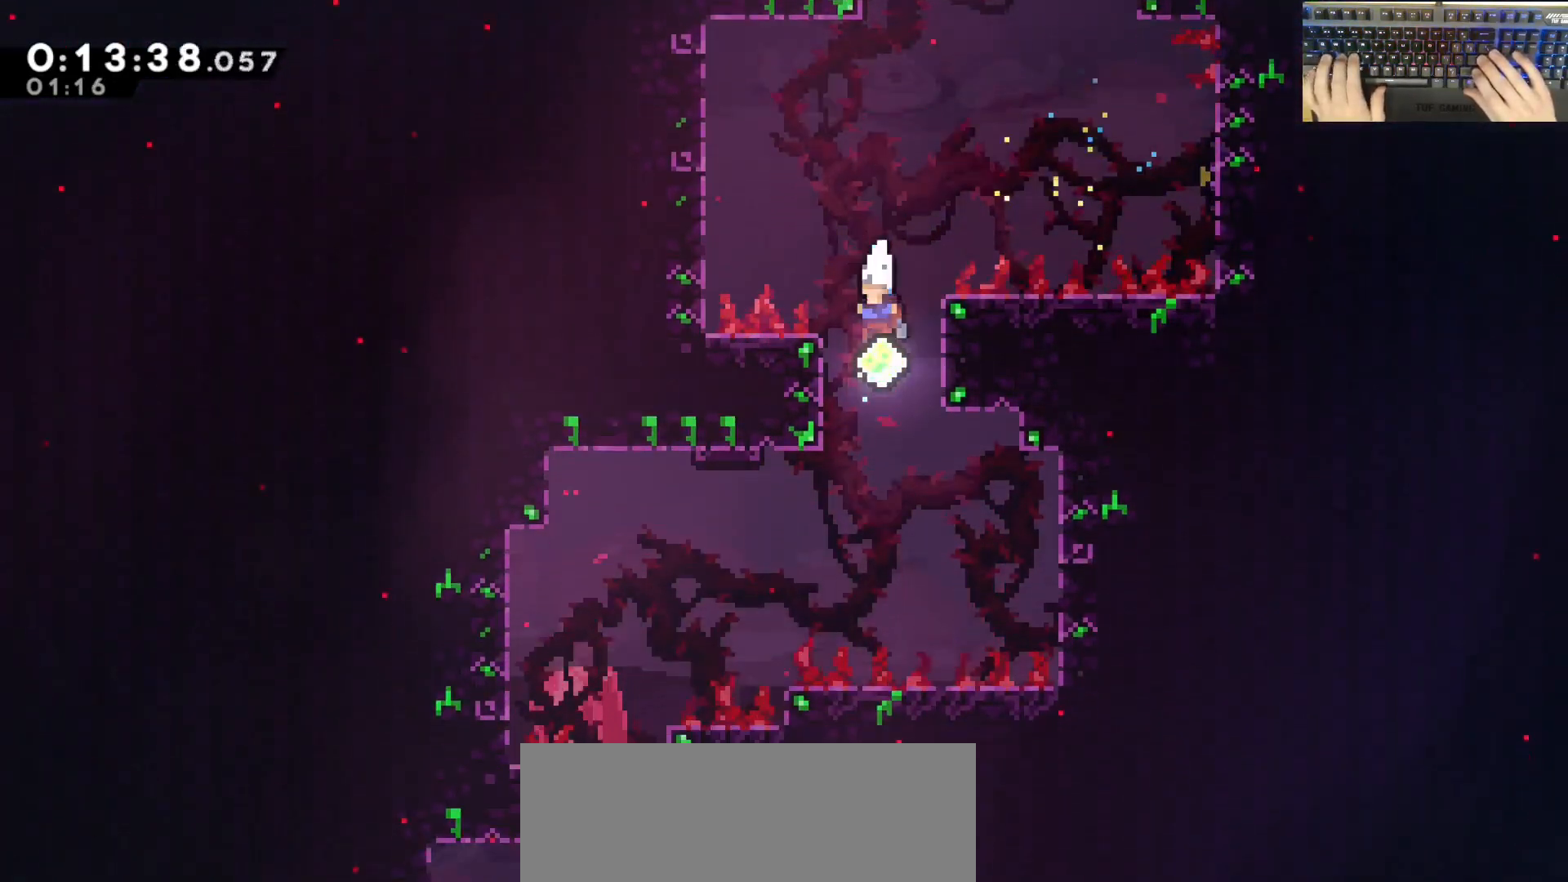
{"keys": ["a"], "events": [[150, "s", "up"], [233, "a", "down"], [233, "w", "down"], [283, "dash", "down"], [383, "w", "up"], [483, "dash", "up"]]}
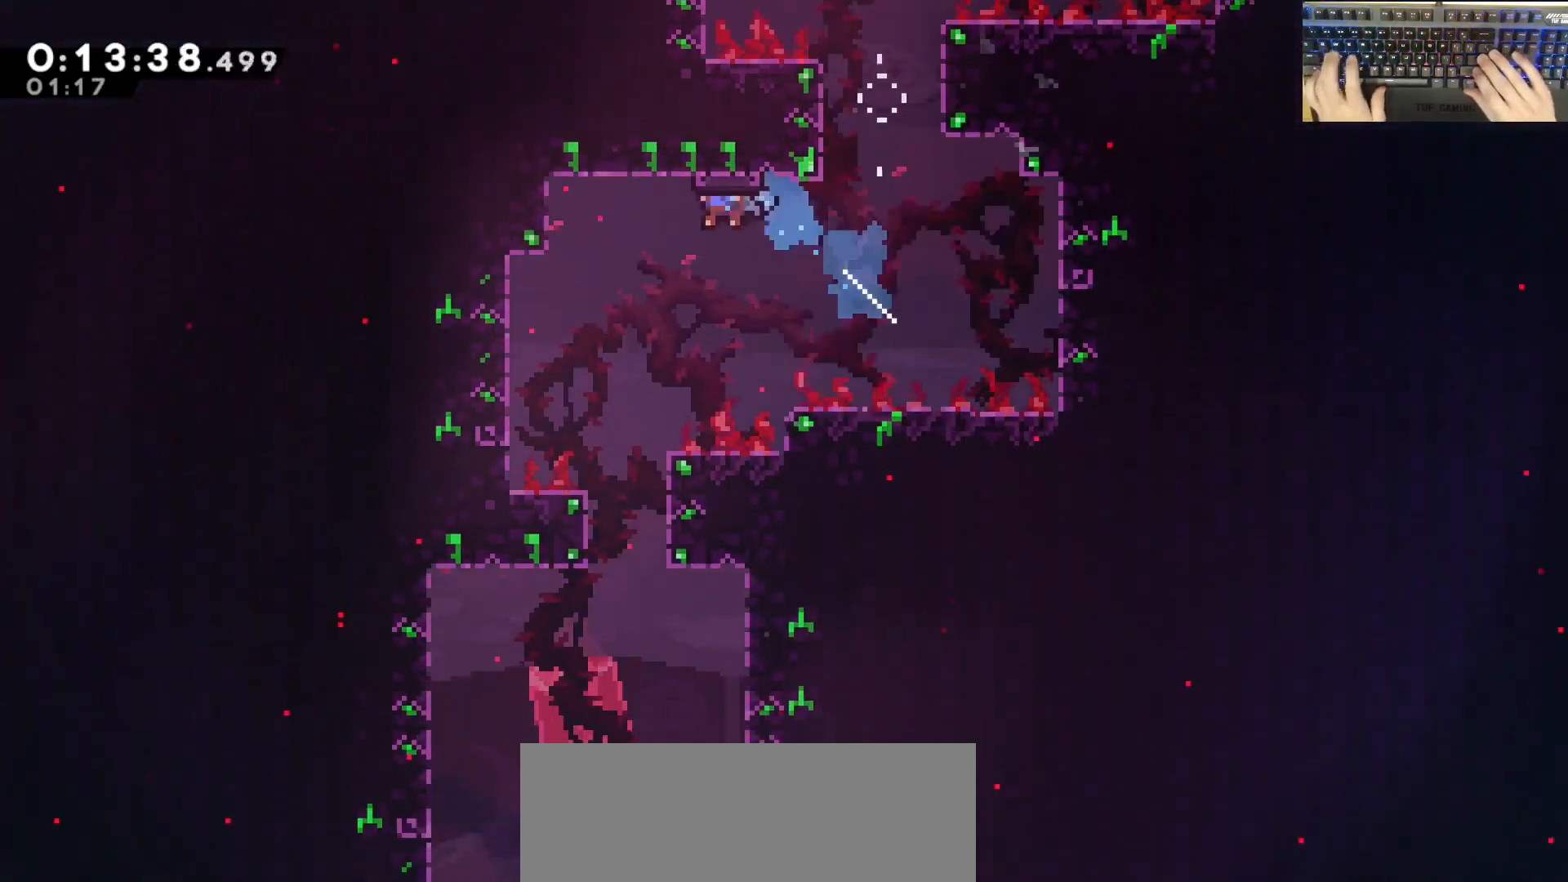
{"keys": ["s"], "events": [[17, "s", "down"], [167, "a", "up"]]}
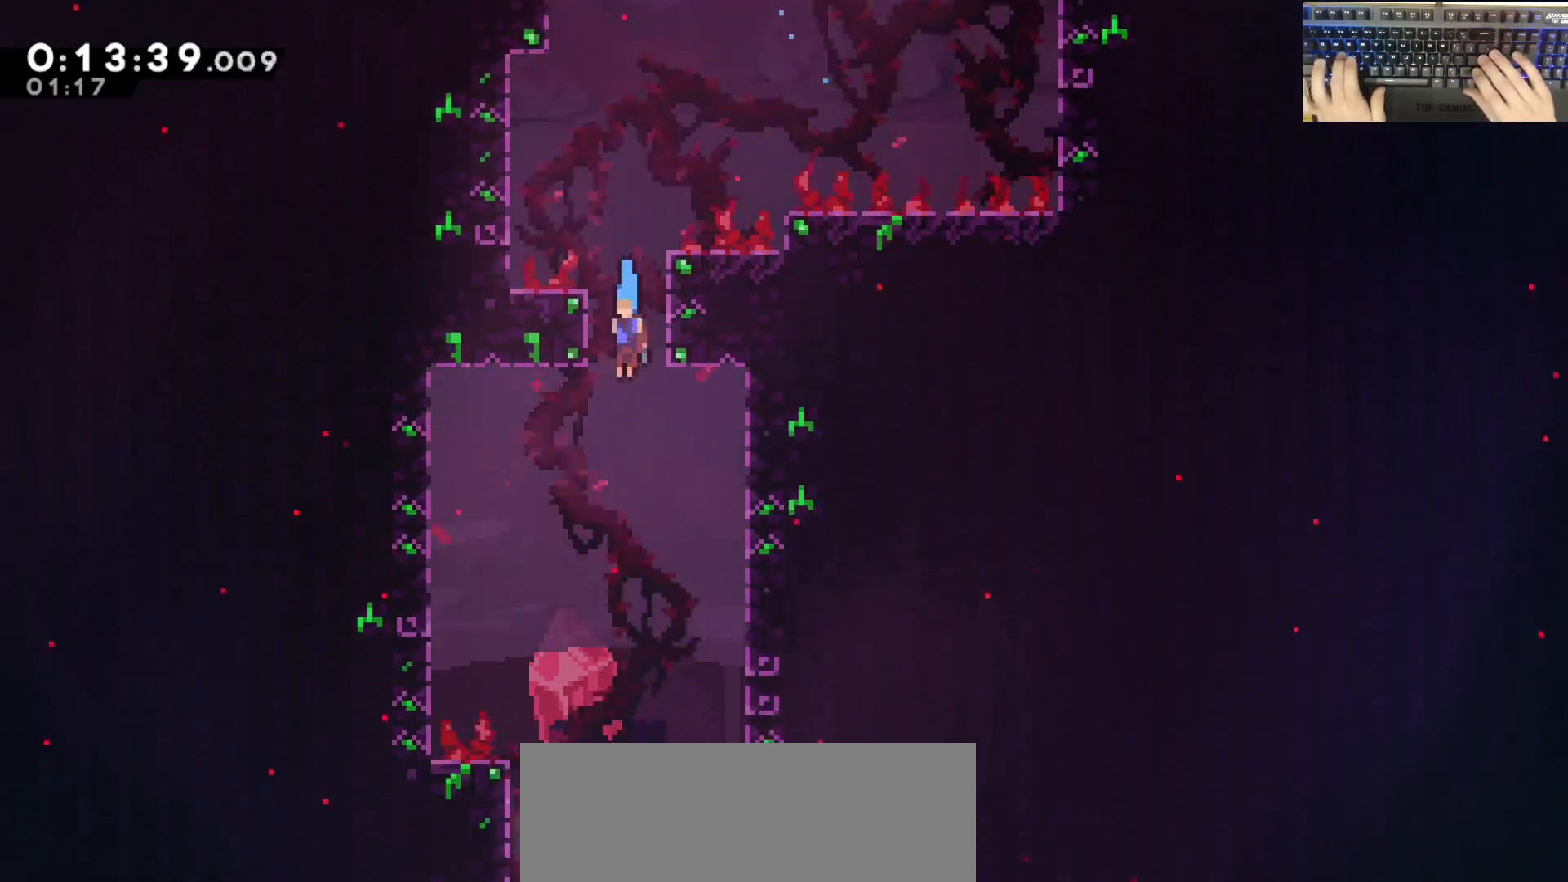
{"keys": ["s"], "events": [[150, "a", "down"], [283, "a", "up"]]}
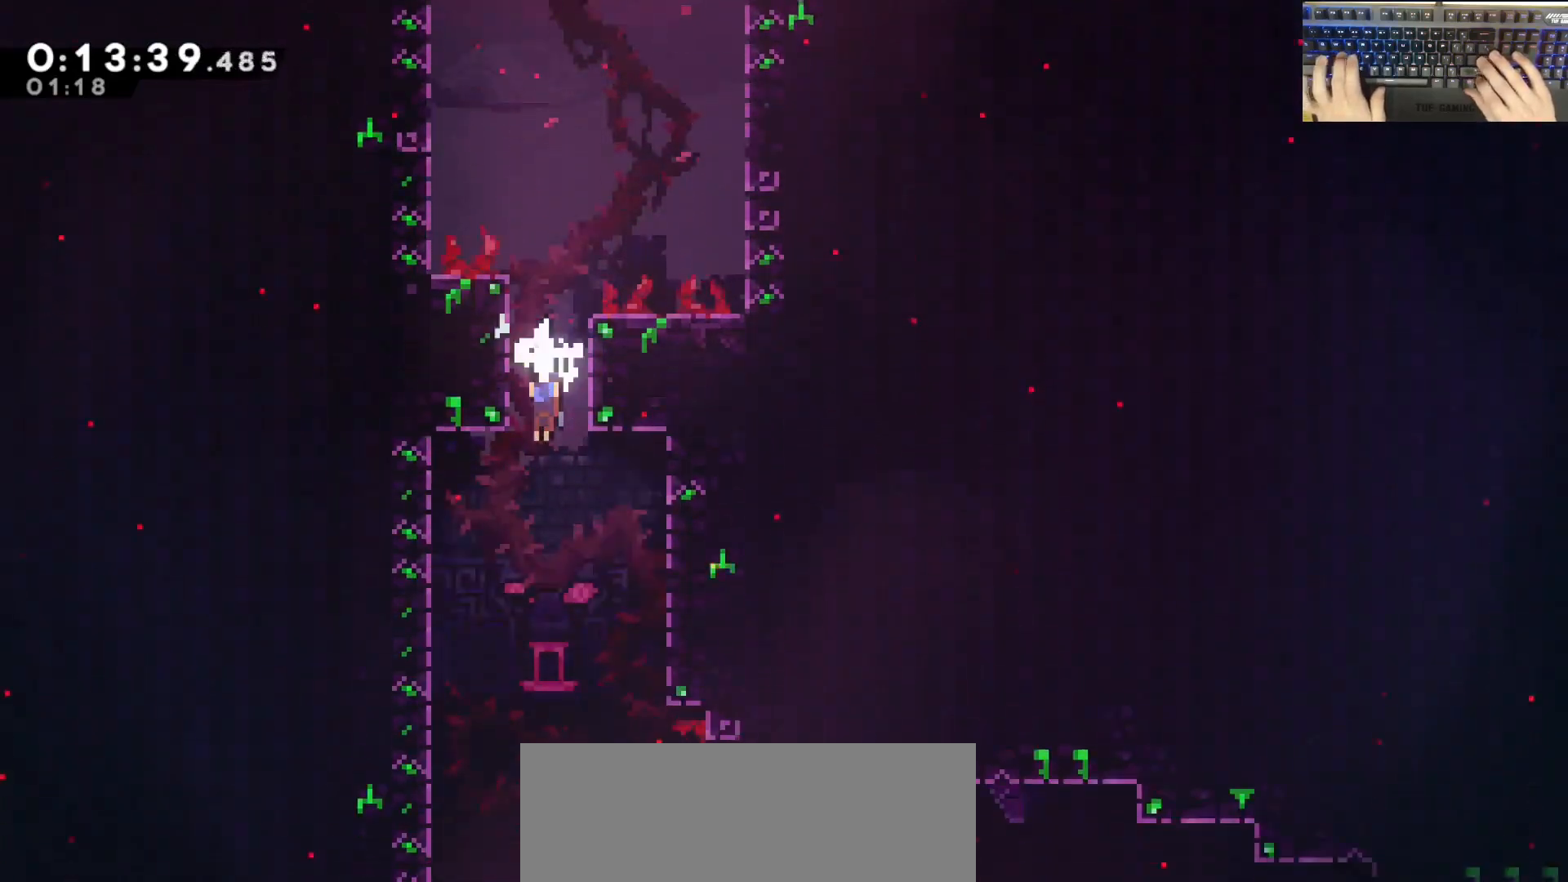
{"keys": ["d", "demodash"], "events": [[350, "d", "down"], [350, "grab", "down"], [350, "s", "up"], [400, "demodash", "down"], [500, "grab", "up"]]}
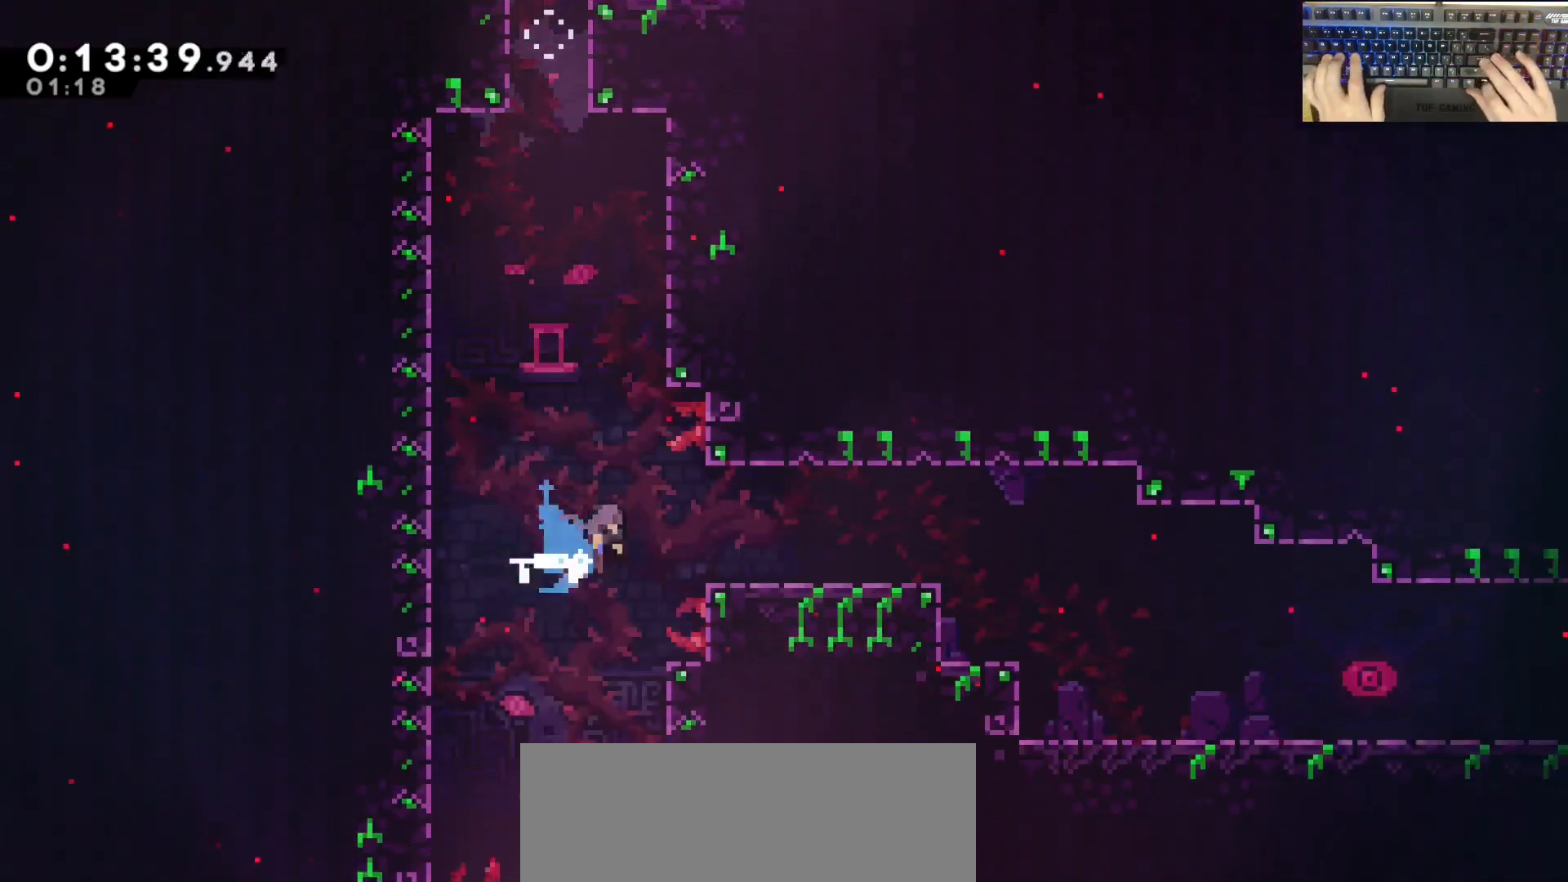
{"keys": ["d"], "events": [[133, "demodash", "up"], [283, "demodash", "down"], [333, "jump", "down"], [383, "demodash", "up"], [383, "jump", "up"]]}
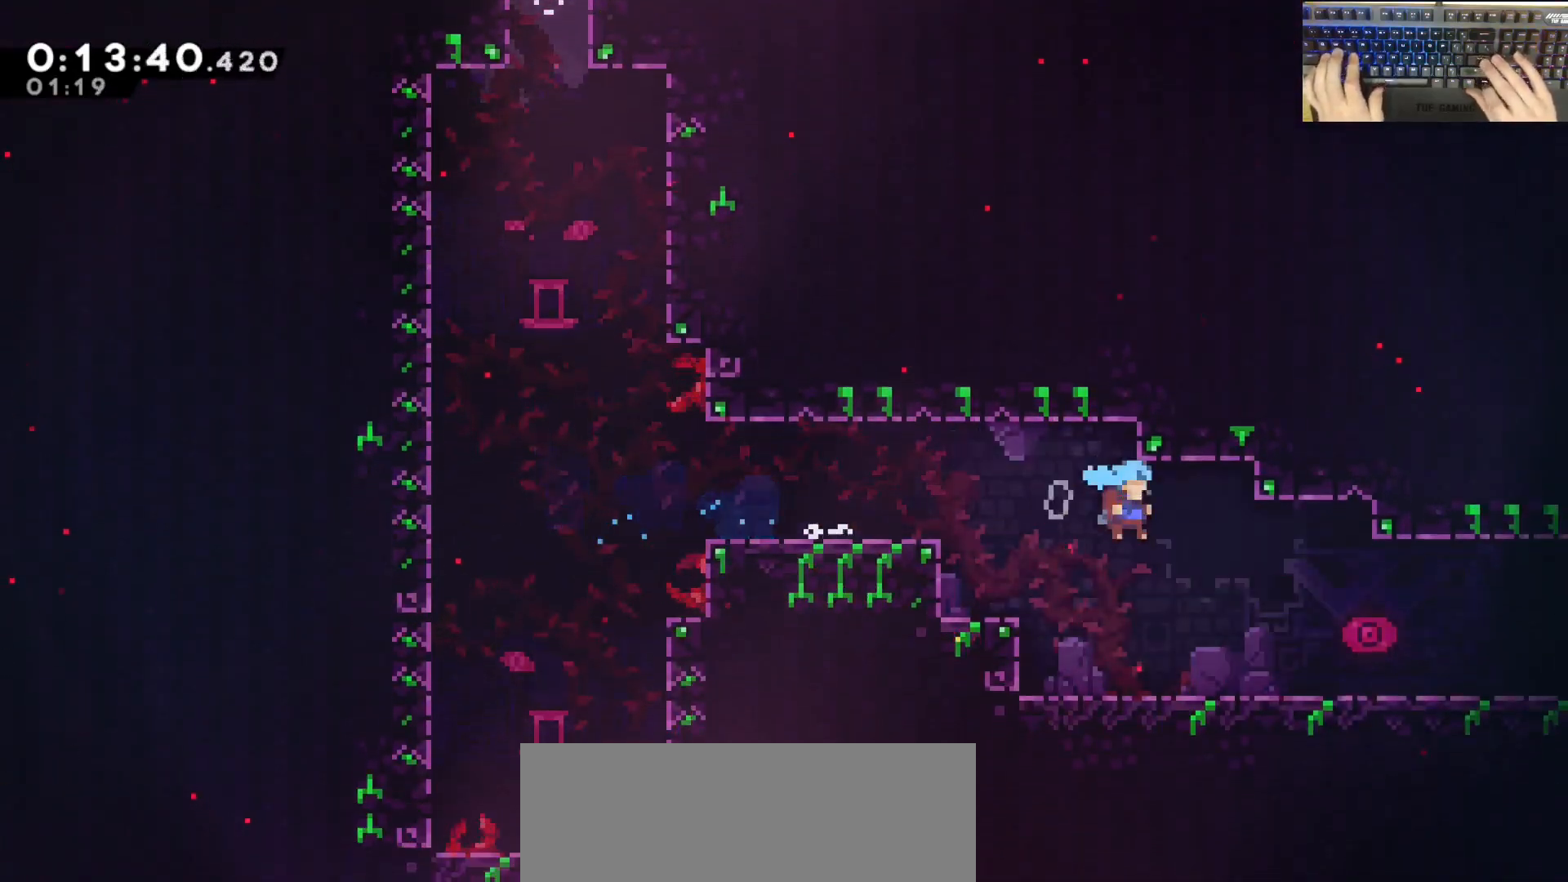
{"keys": ["d"], "events": [[267, "demodash", "down"], [267, "jump", "down"], [350, "demodash", "up"], [350, "jump", "up"]]}
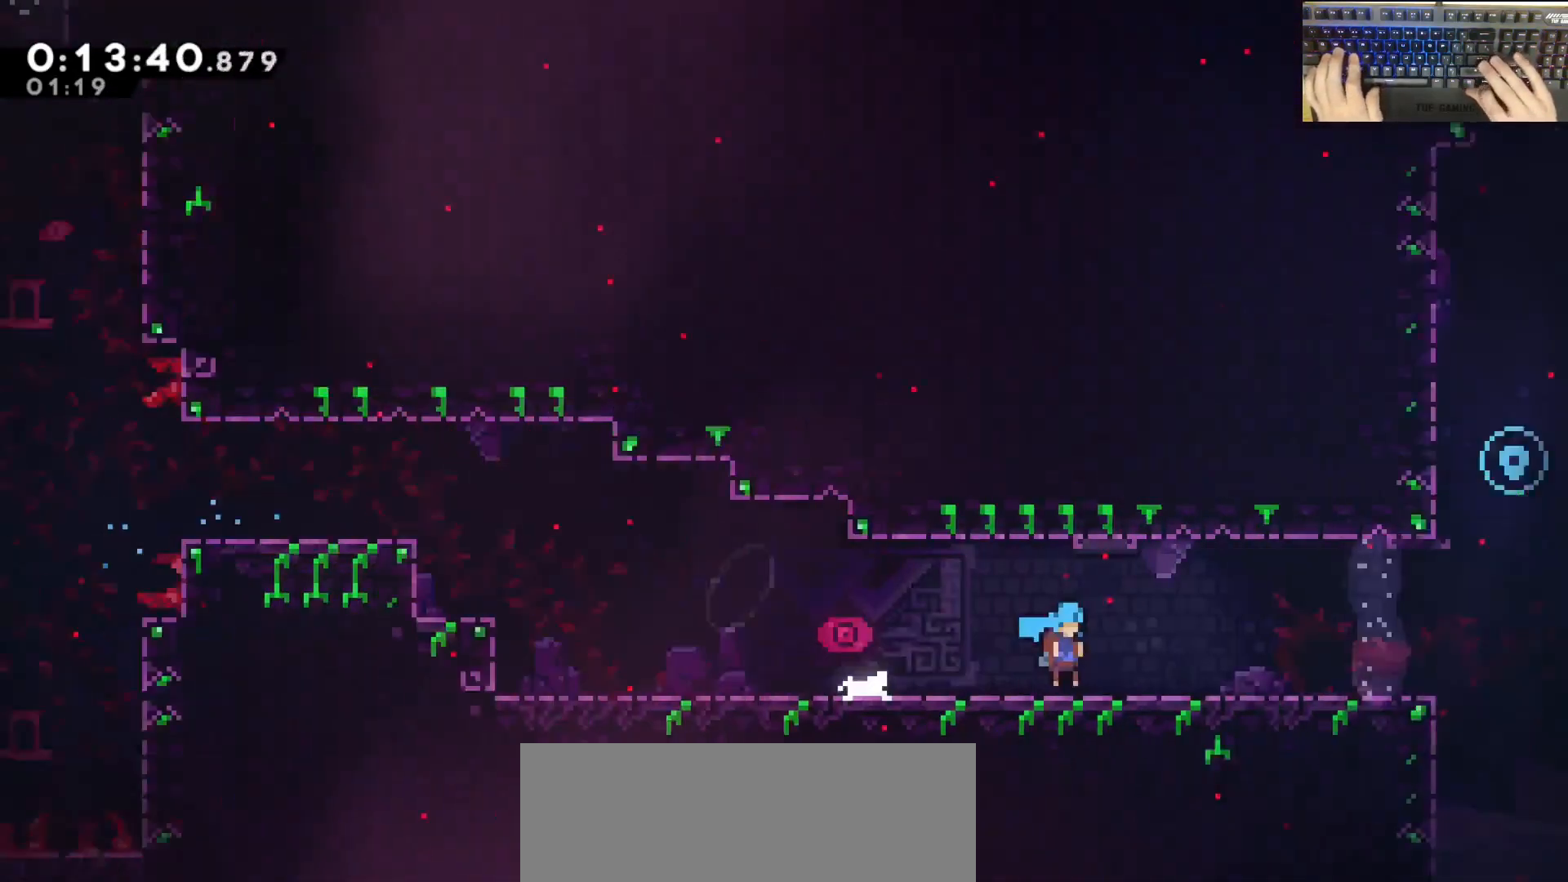
{"keys": ["d"], "events": []}
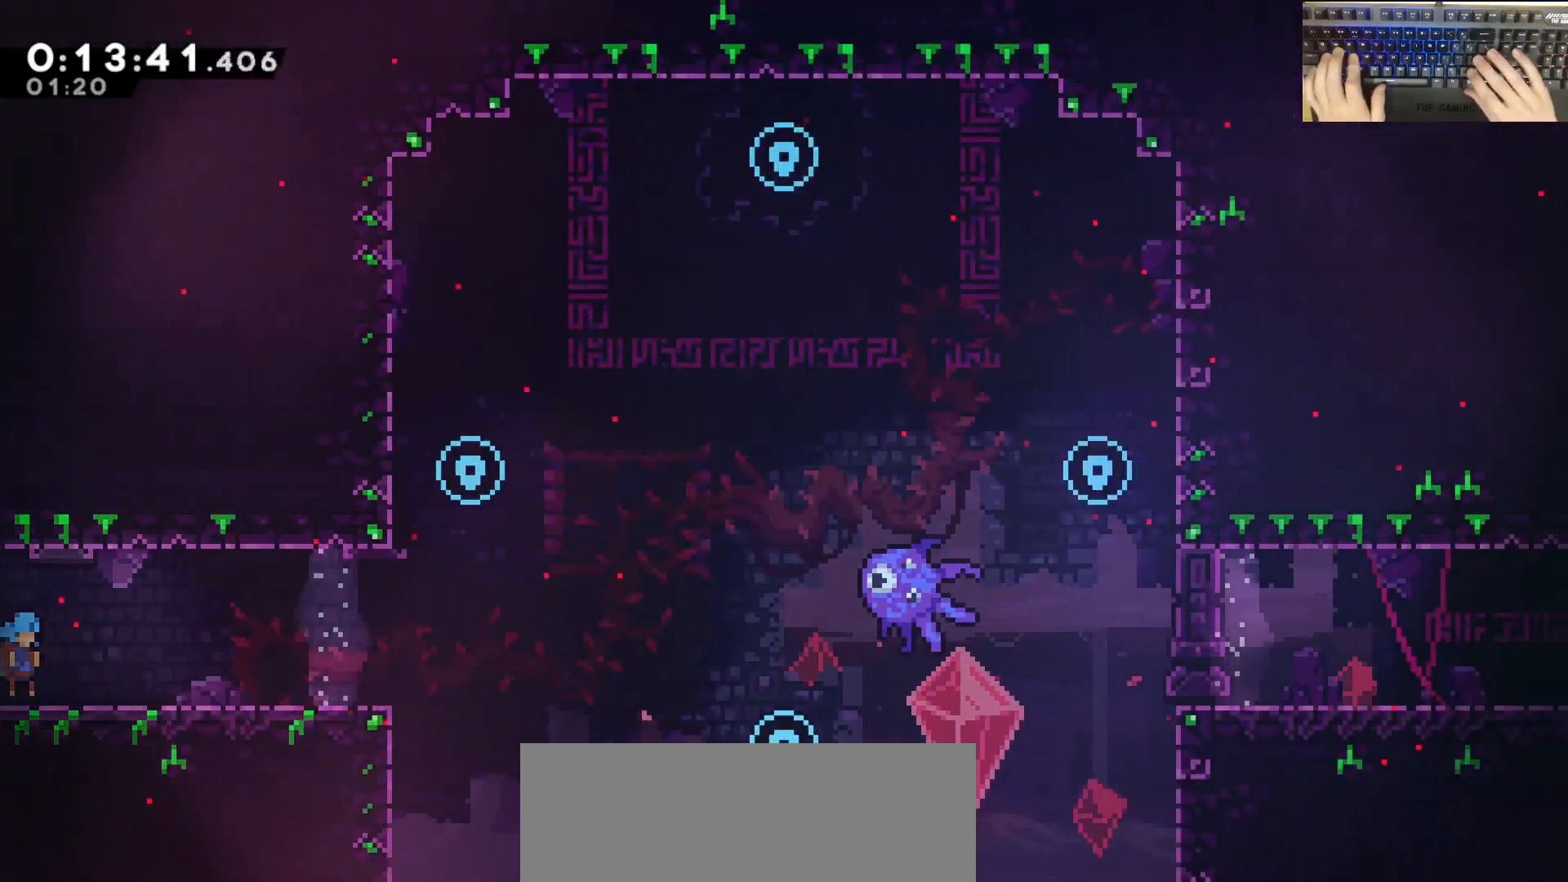
{"keys": ["dash", "w"], "events": [[400, "d", "up"], [400, "w", "down"], [450, "dash", "down"]]}
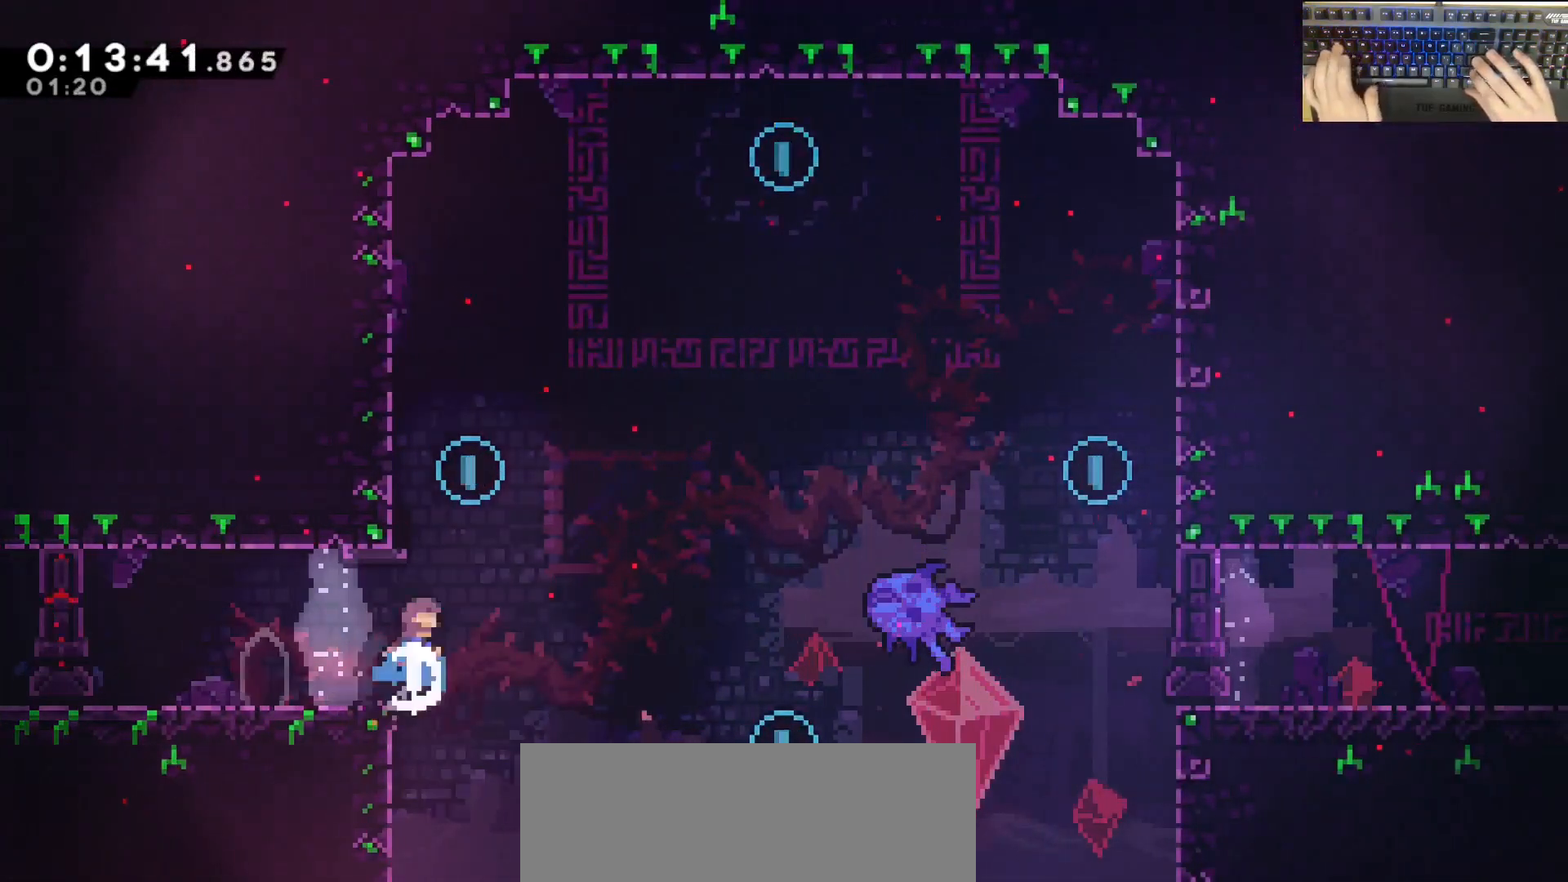
{"keys": ["d", "jump"], "events": [[100, "d", "down"], [100, "dash", "up"], [100, "jump", "down"], [100, "w", "up"]]}
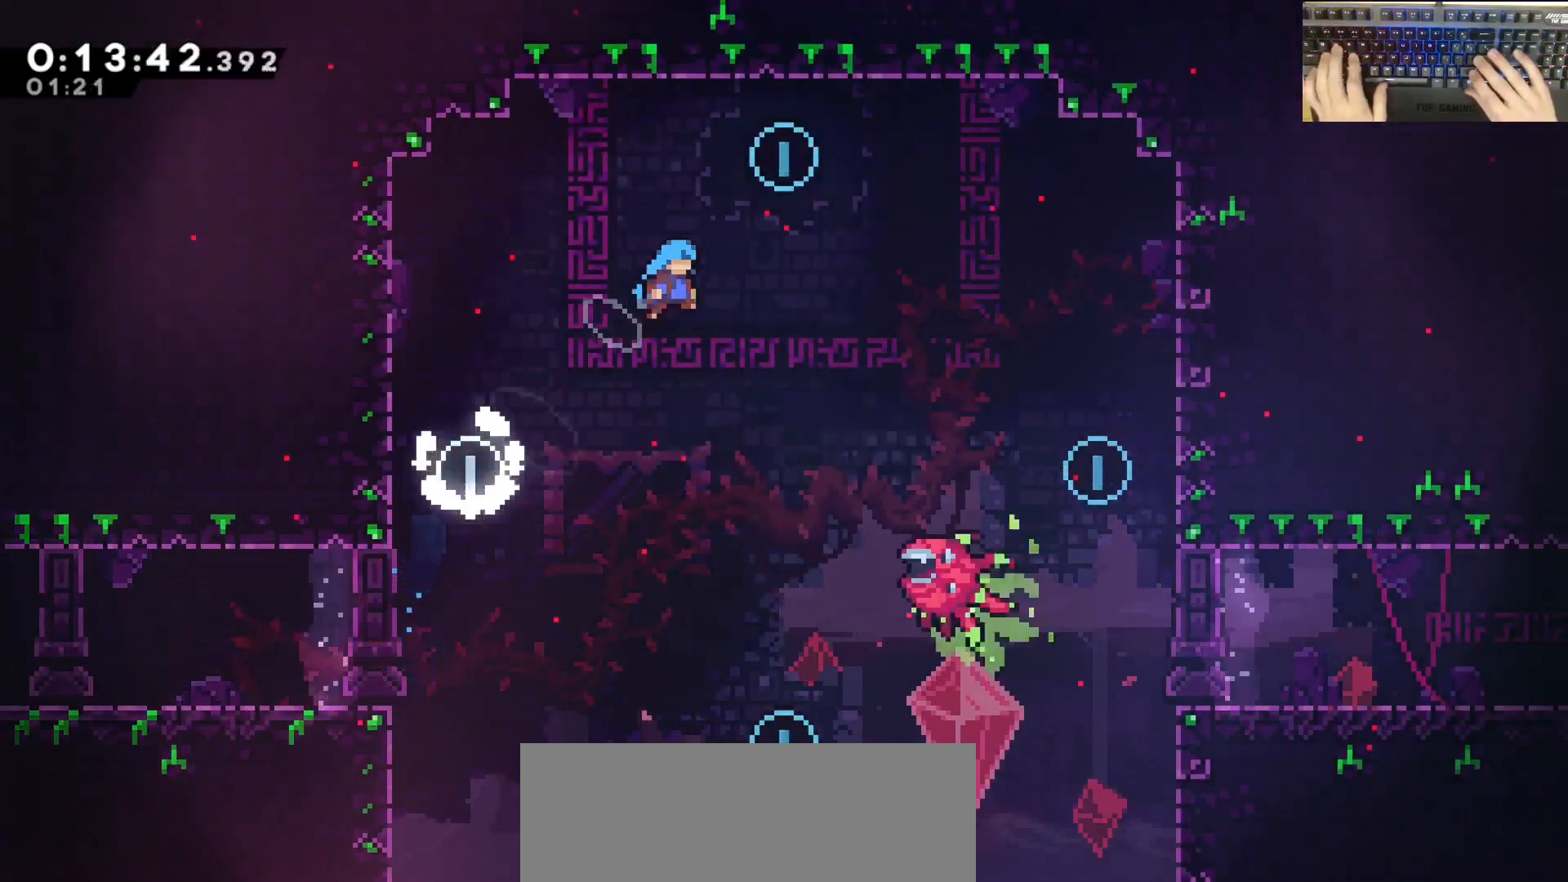
{"keys": ["jump"], "events": [[267, "jump", "up"], [317, "d", "up"], [450, "jump", "down"]]}
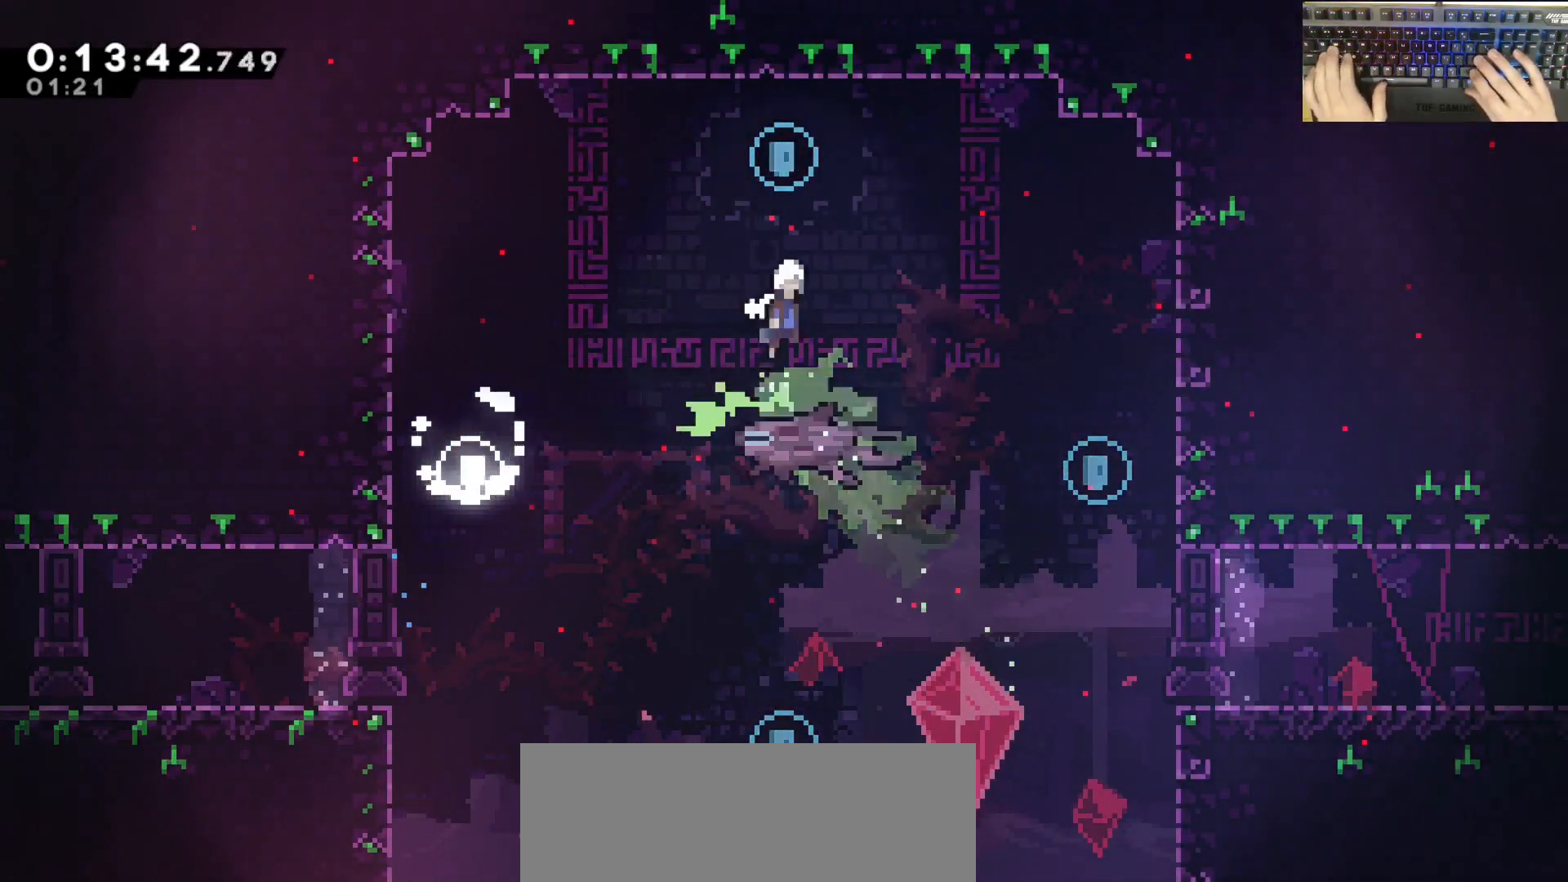
{"keys": ["d", "dash", "s"], "events": [[200, "d", "down"], [233, "s", "down"], [283, "dash", "down"], [283, "jump", "up"]]}
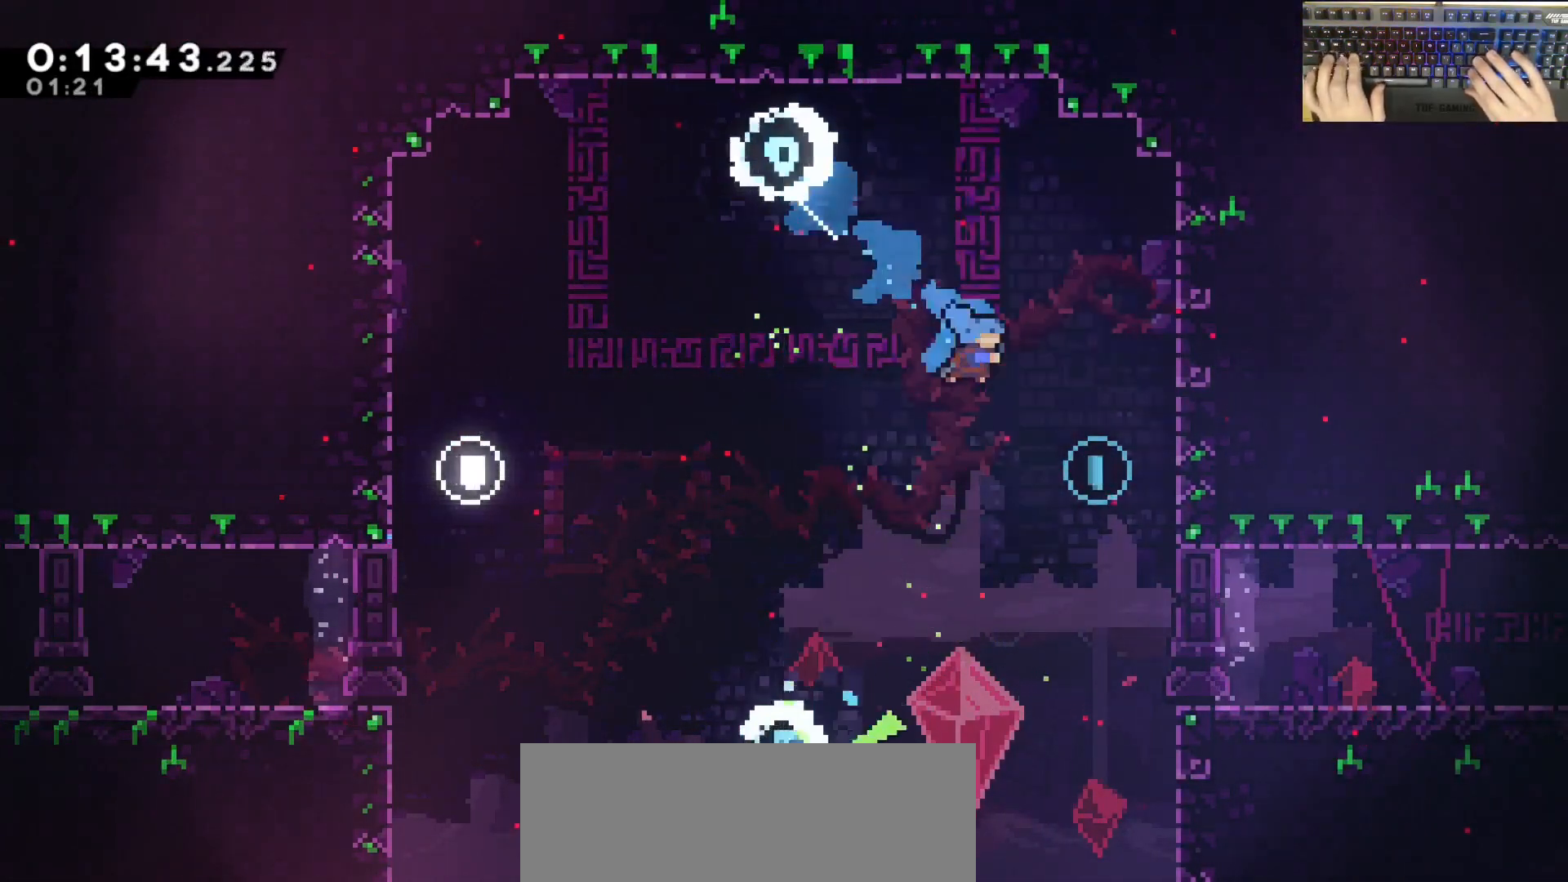
{"keys": ["d", "grab"], "events": [[117, "s", "up"], [150, "dash", "up"], [267, "grab", "down"]]}
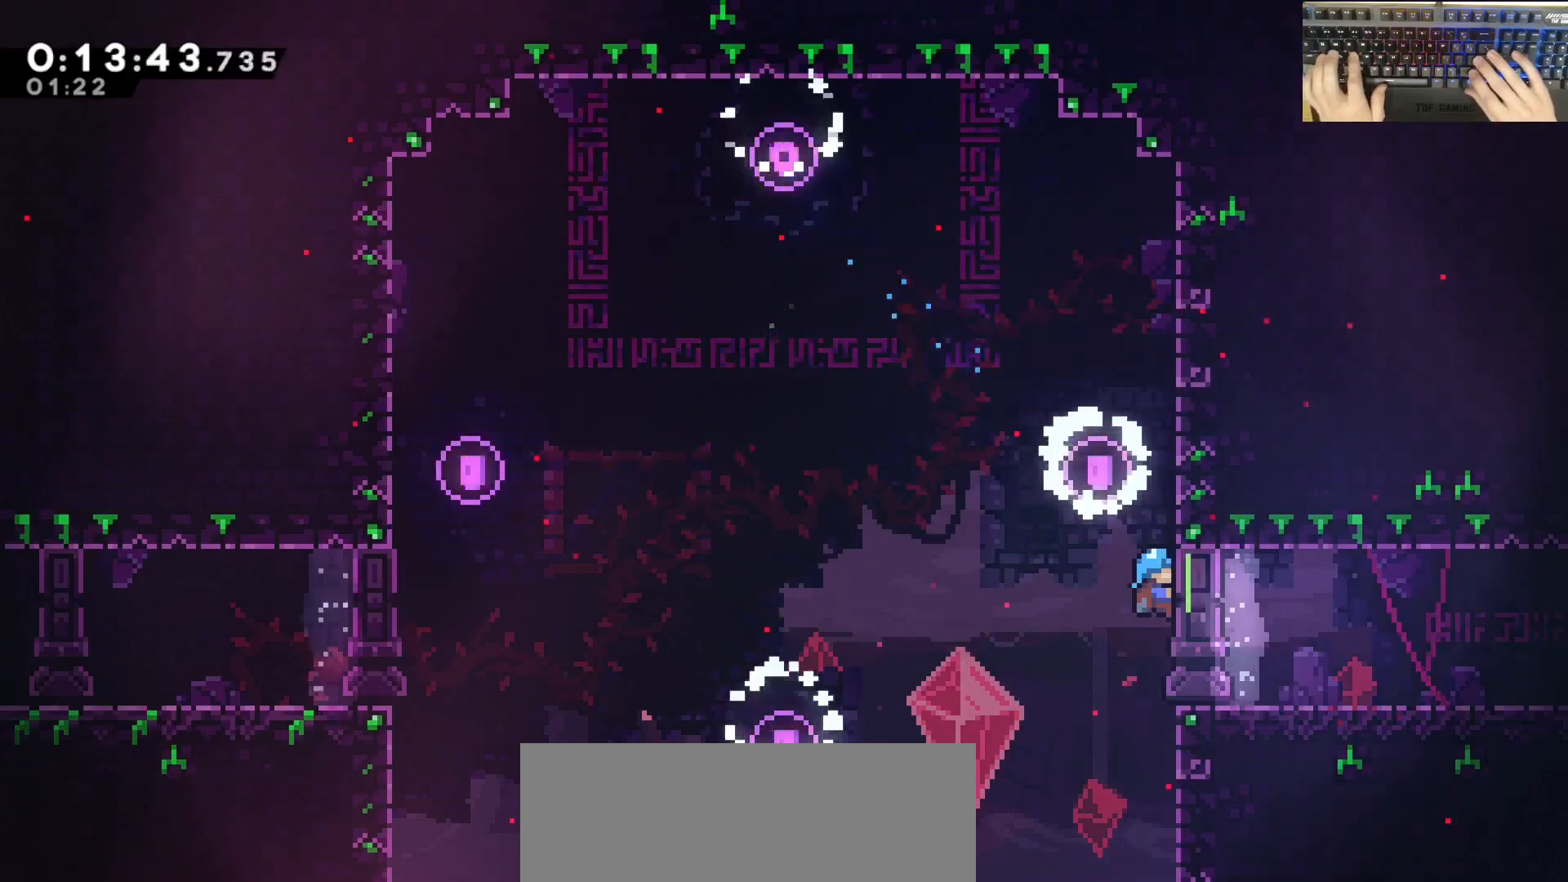
{"keys": ["d", "grab"], "events": []}
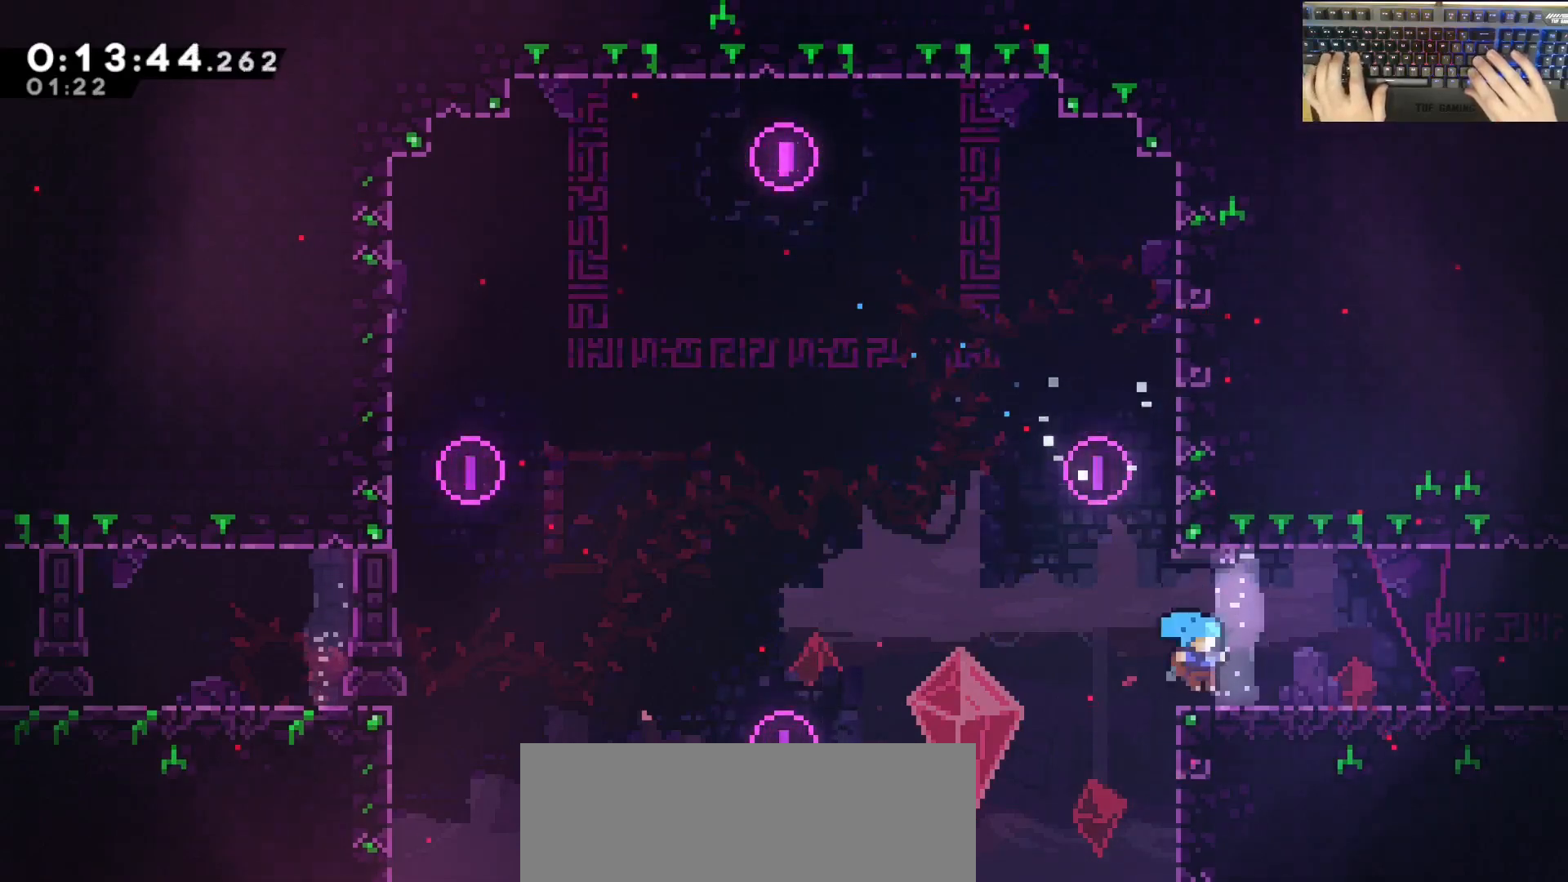
{"keys": ["d", "grab"], "events": [[133, "dash", "down"], [133, "s", "down"], [267, "dash", "up"], [267, "s", "up"]]}
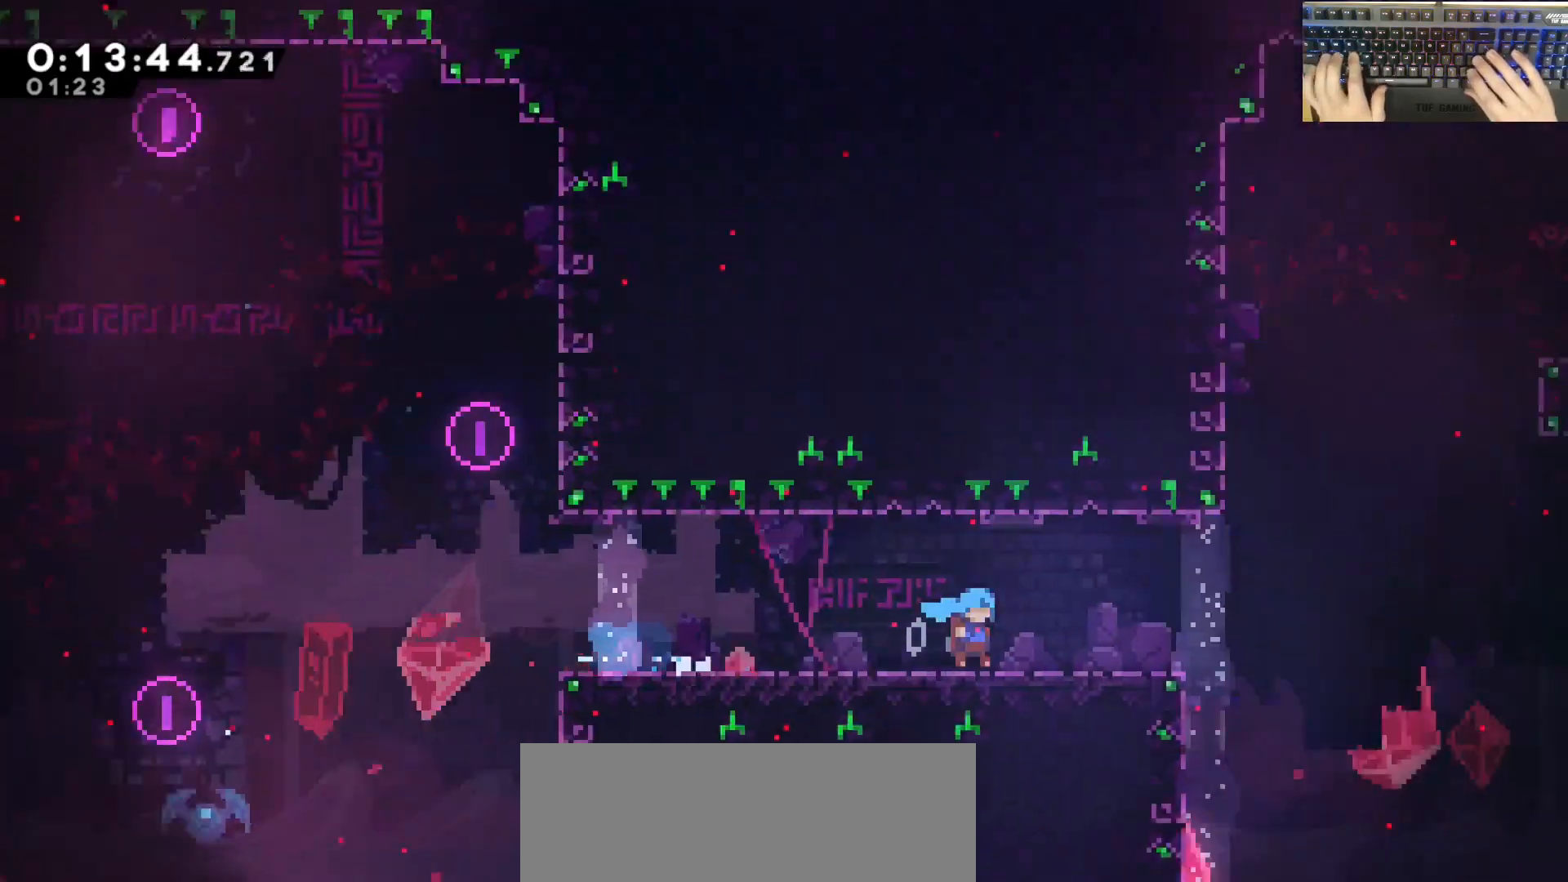
{"keys": ["d", "grab"], "events": []}
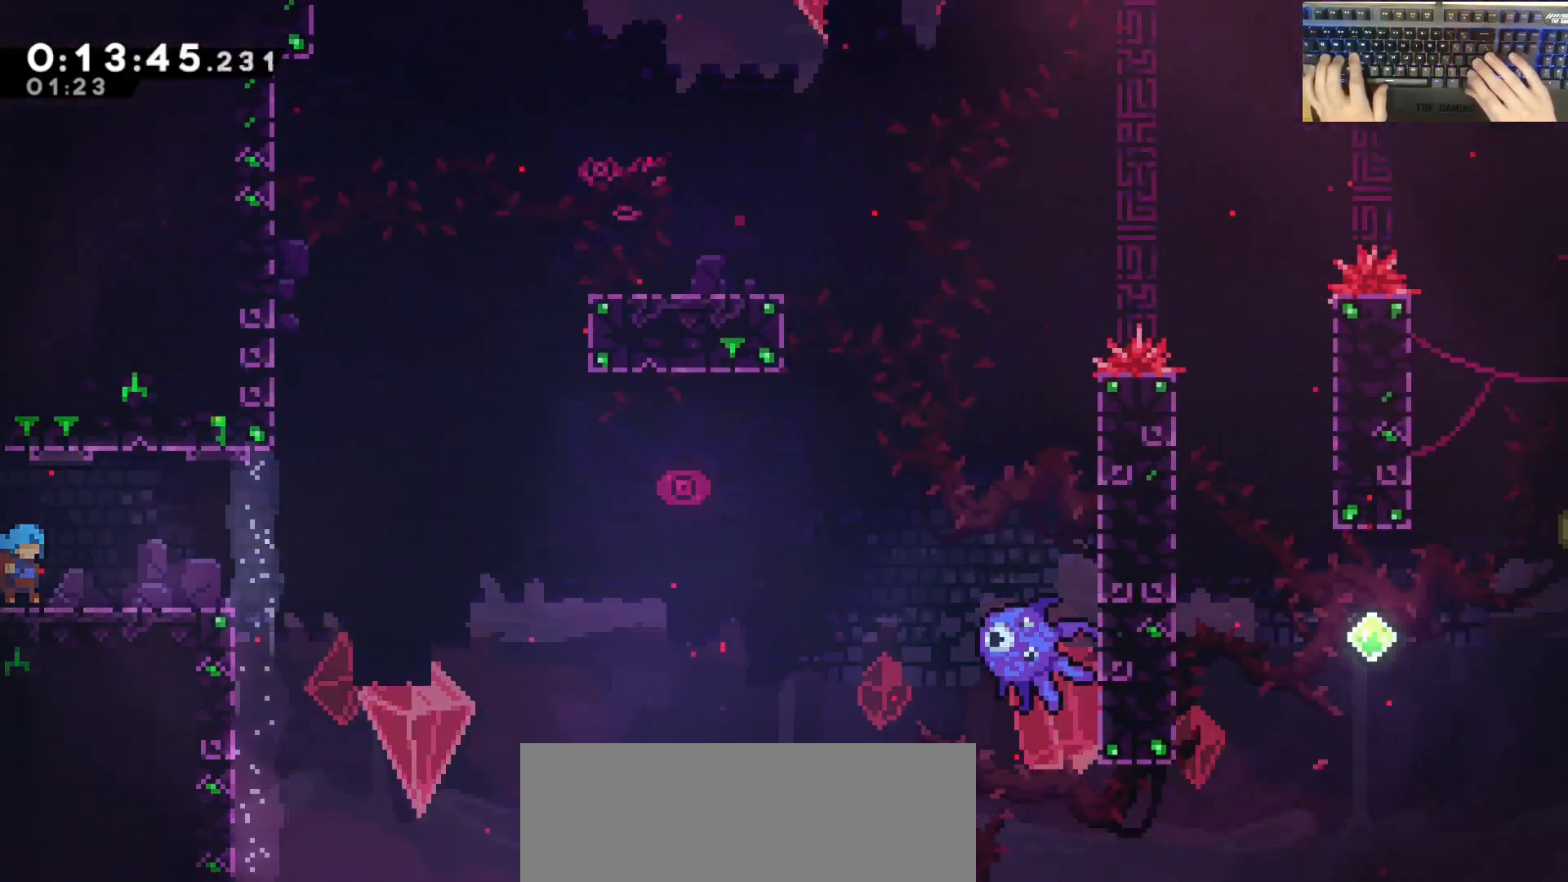
{"keys": ["d", "grab", "jump"], "events": [[33, "s", "down"], [83, "dash", "down"], [267, "jump", "down"], [267, "s", "up"], [317, "dash", "up"]]}
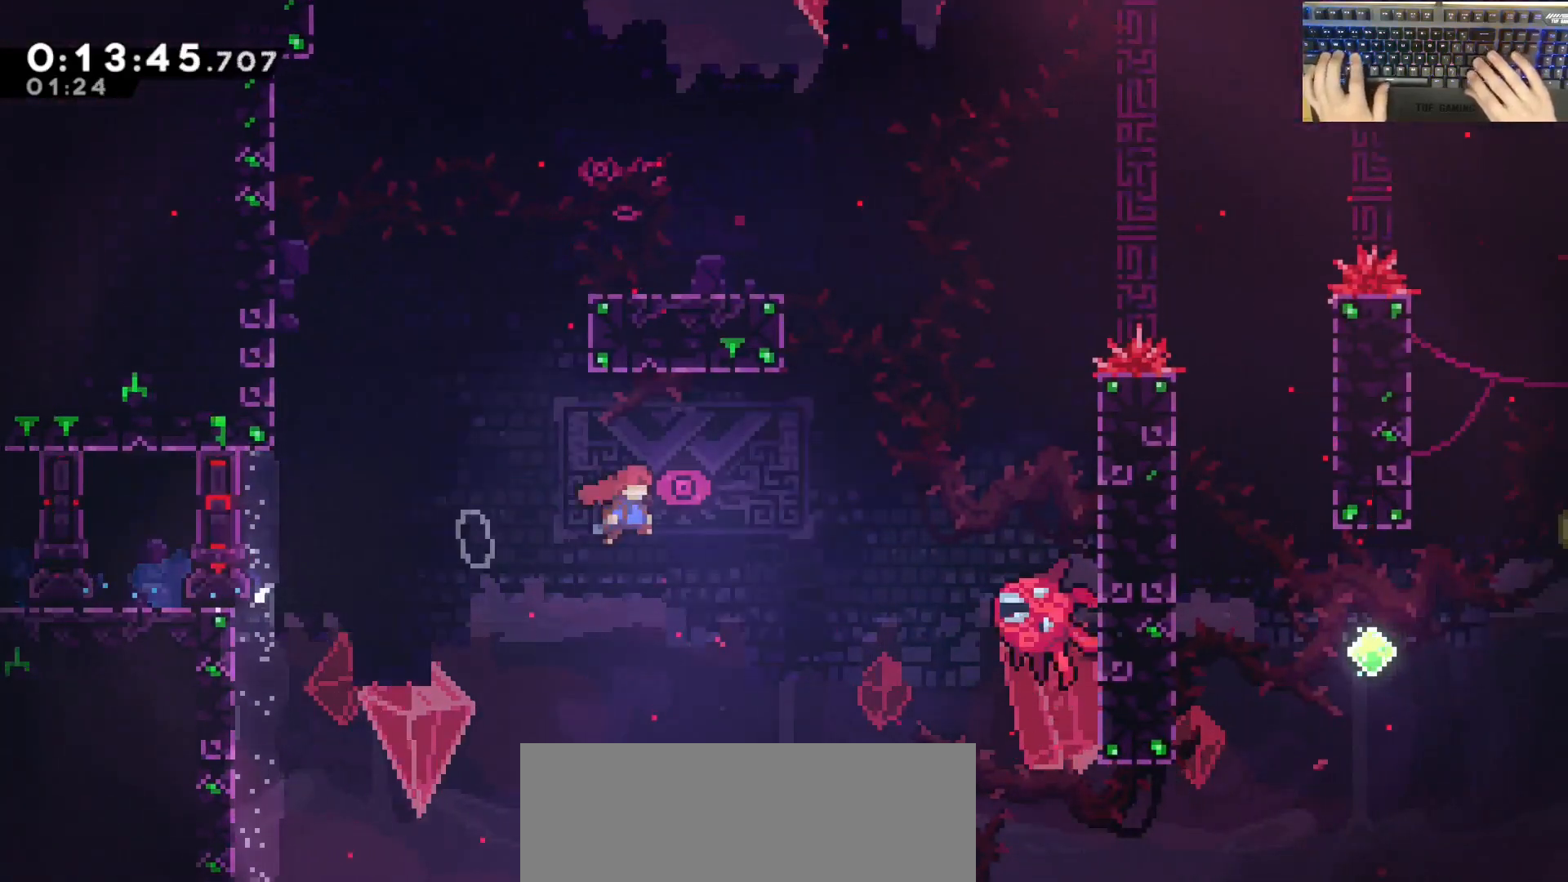
{"keys": ["d", "grab", "jump"], "events": [[200, "dash", "down"], [200, "jump", "up"], [483, "dash", "up"], [483, "jump", "down"]]}
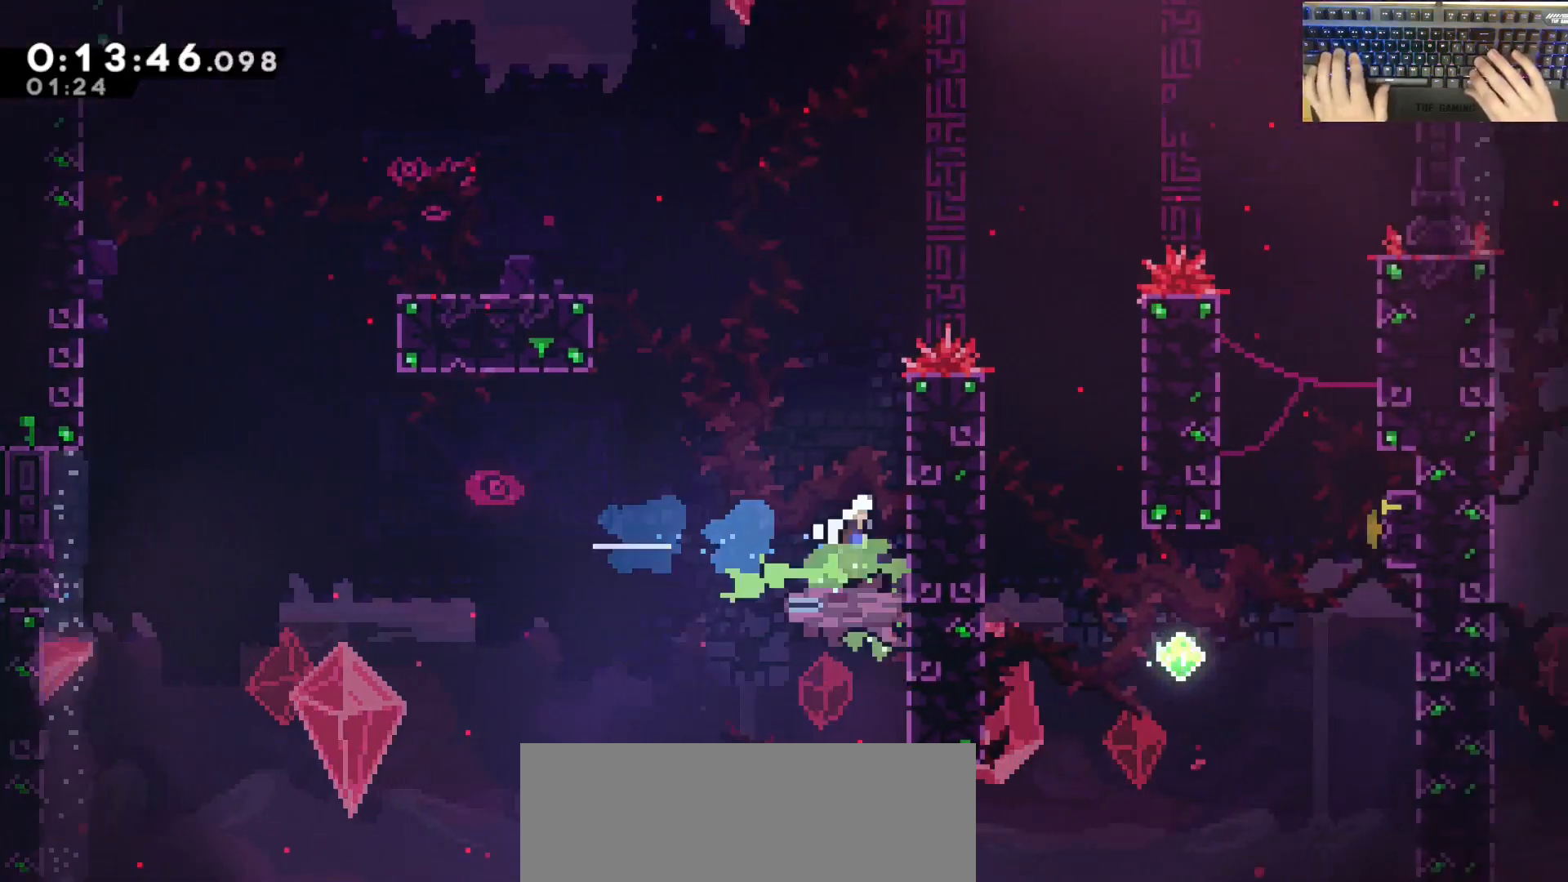
{"keys": ["d", "grab", "jump"], "events": [[167, "w", "down"], [267, "jump", "up"], [317, "jump", "down"], [500, "w", "up"]]}
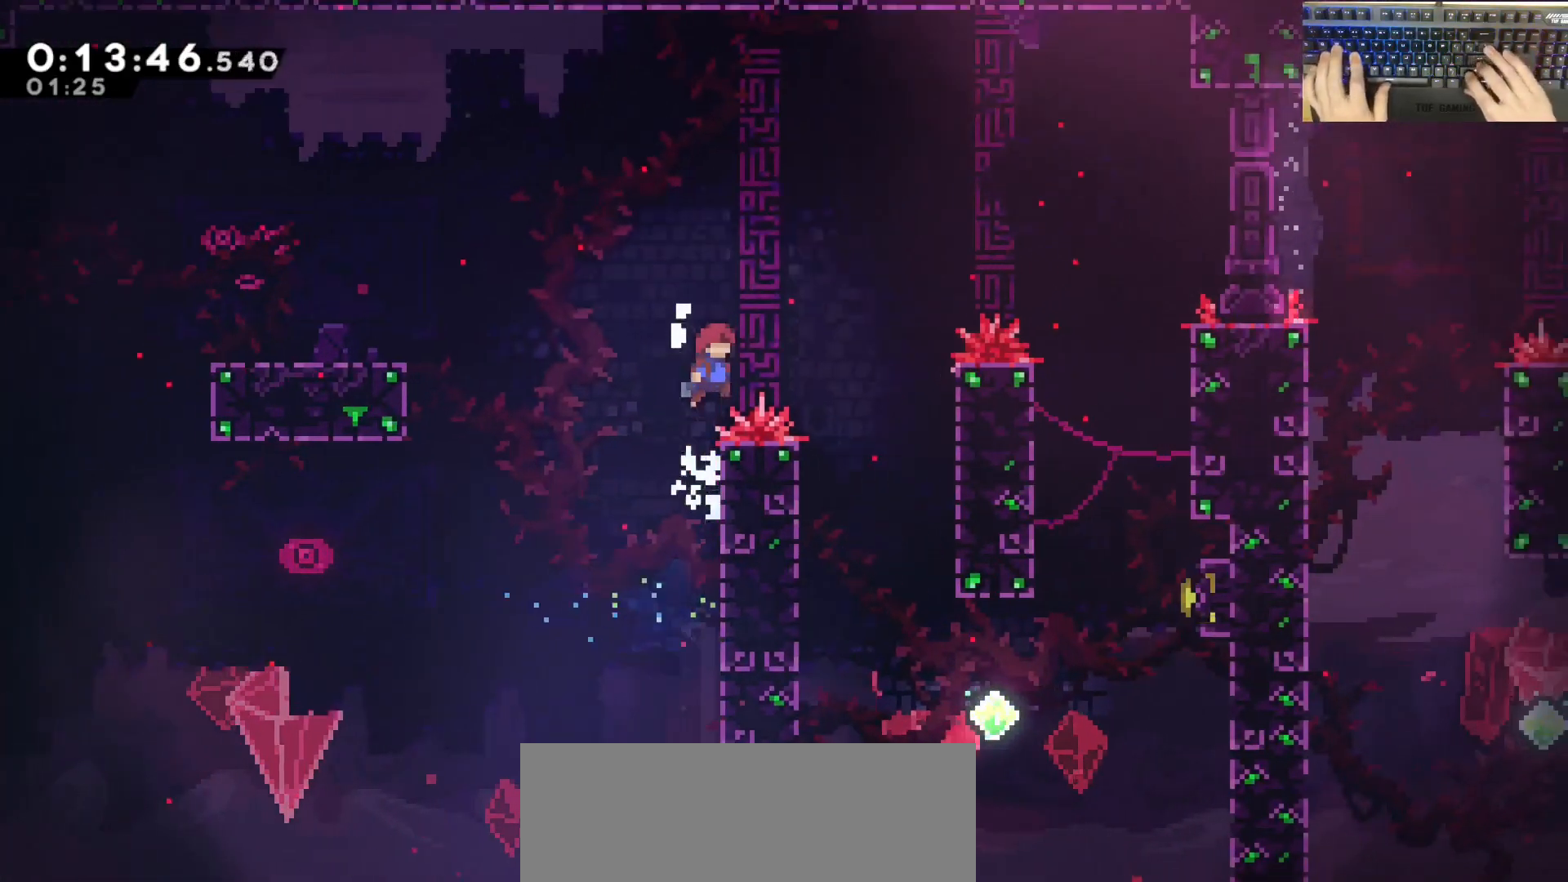
{"keys": ["d"], "events": [[50, "grab", "up"], [100, "s", "down"], [150, "jump", "up"], [333, "d", "up"], [433, "s", "up"], [483, "d", "down"]]}
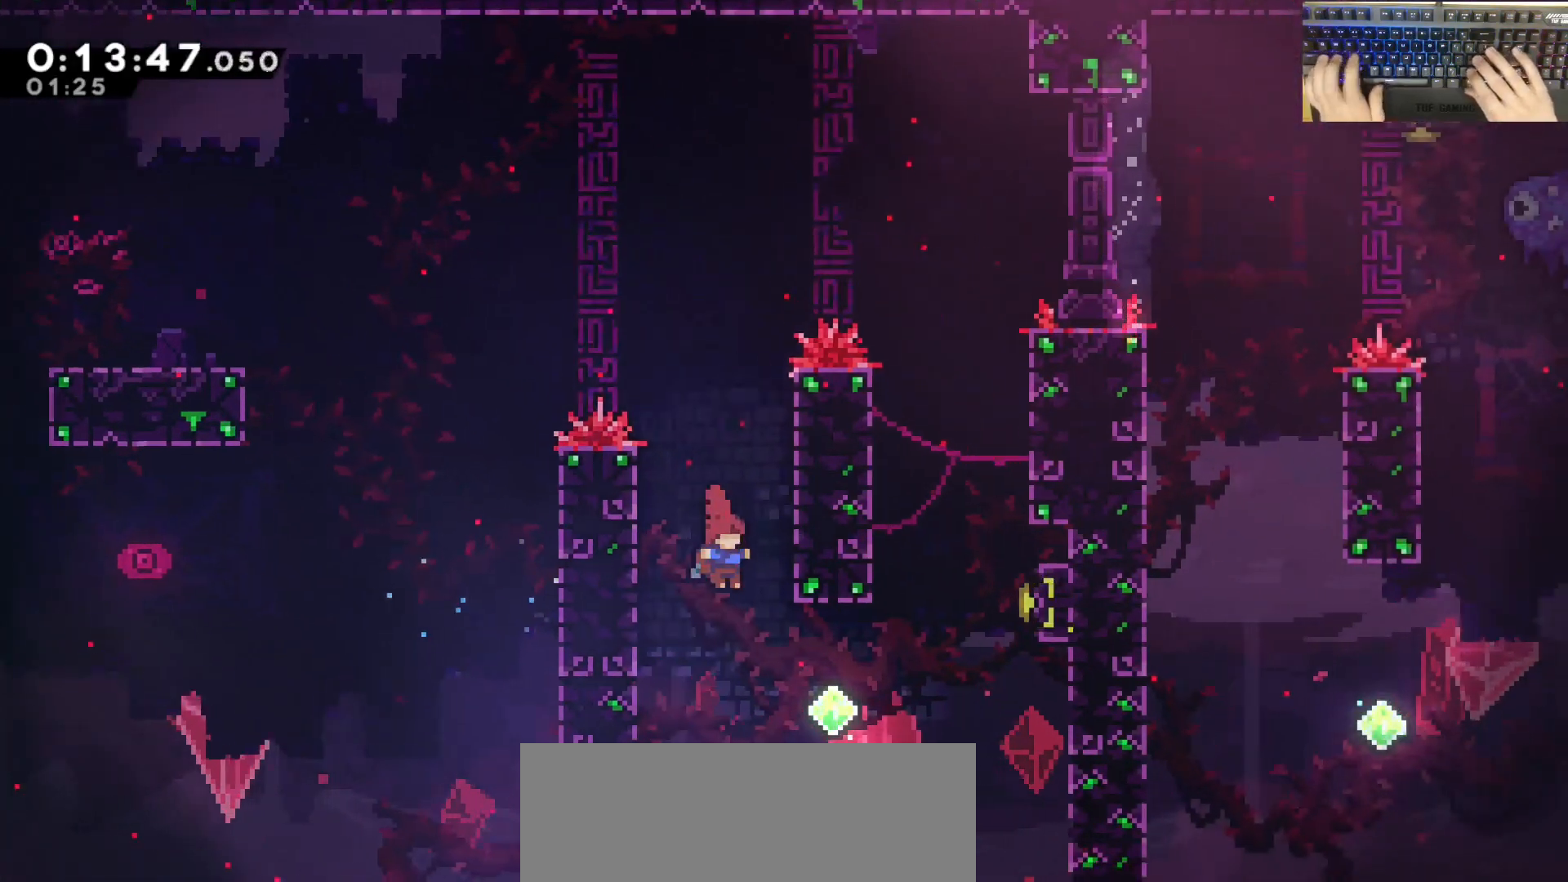
{"keys": ["d", "dash", "grab", "w"], "events": [[267, "dash", "down"], [267, "grab", "down"], [267, "w", "down"]]}
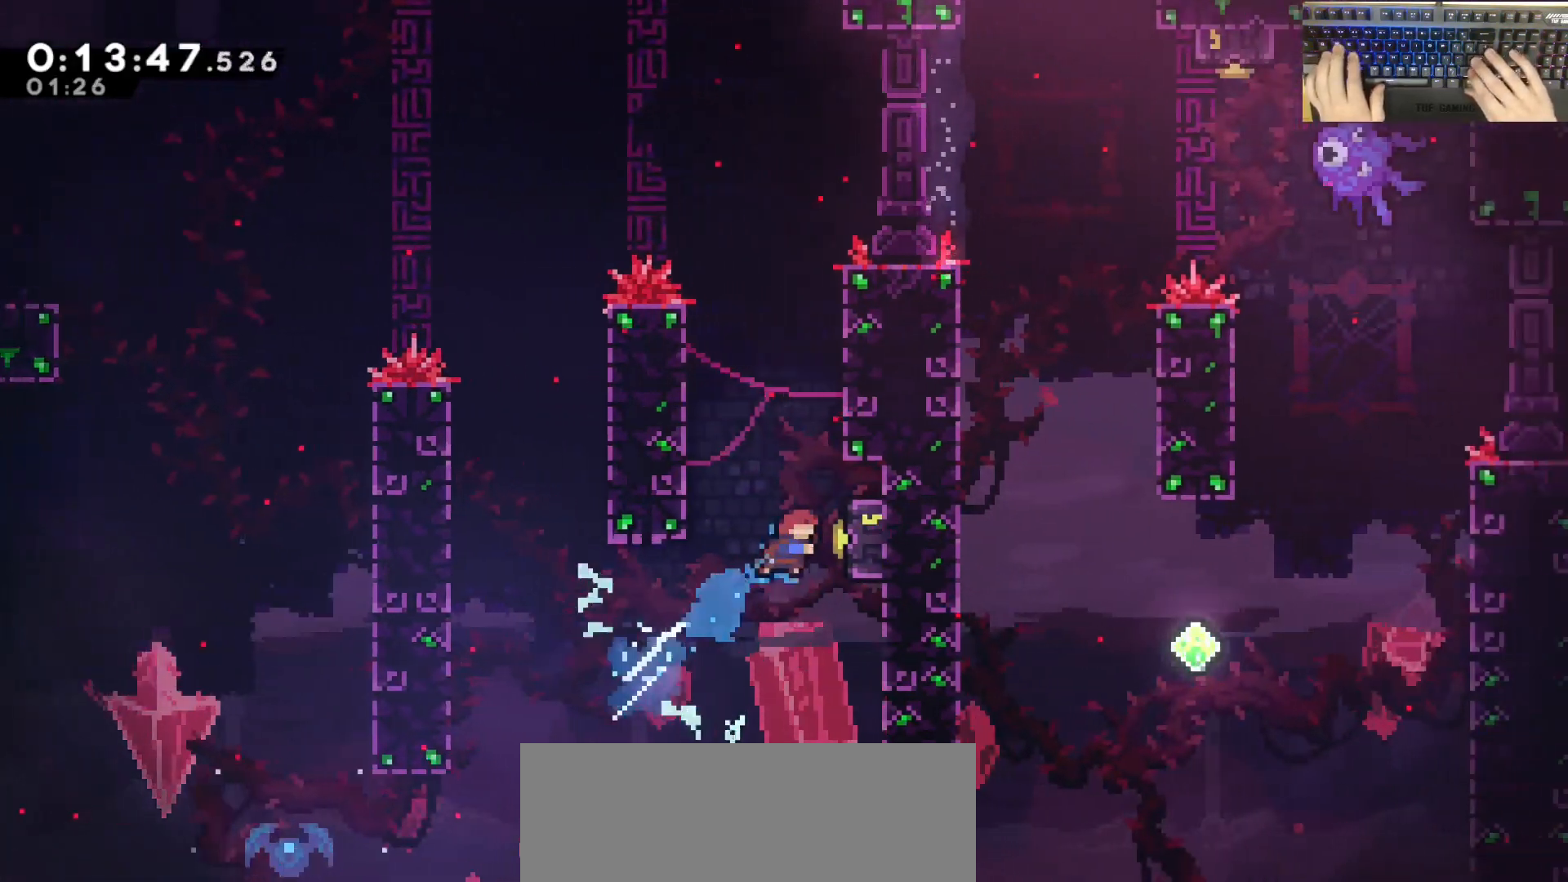
{"keys": ["a", "grab", "jump", "w"], "events": [[200, "dash", "up"], [200, "jump", "down"], [383, "a", "down"], [383, "d", "up"], [383, "jump", "up"], [433, "jump", "down"]]}